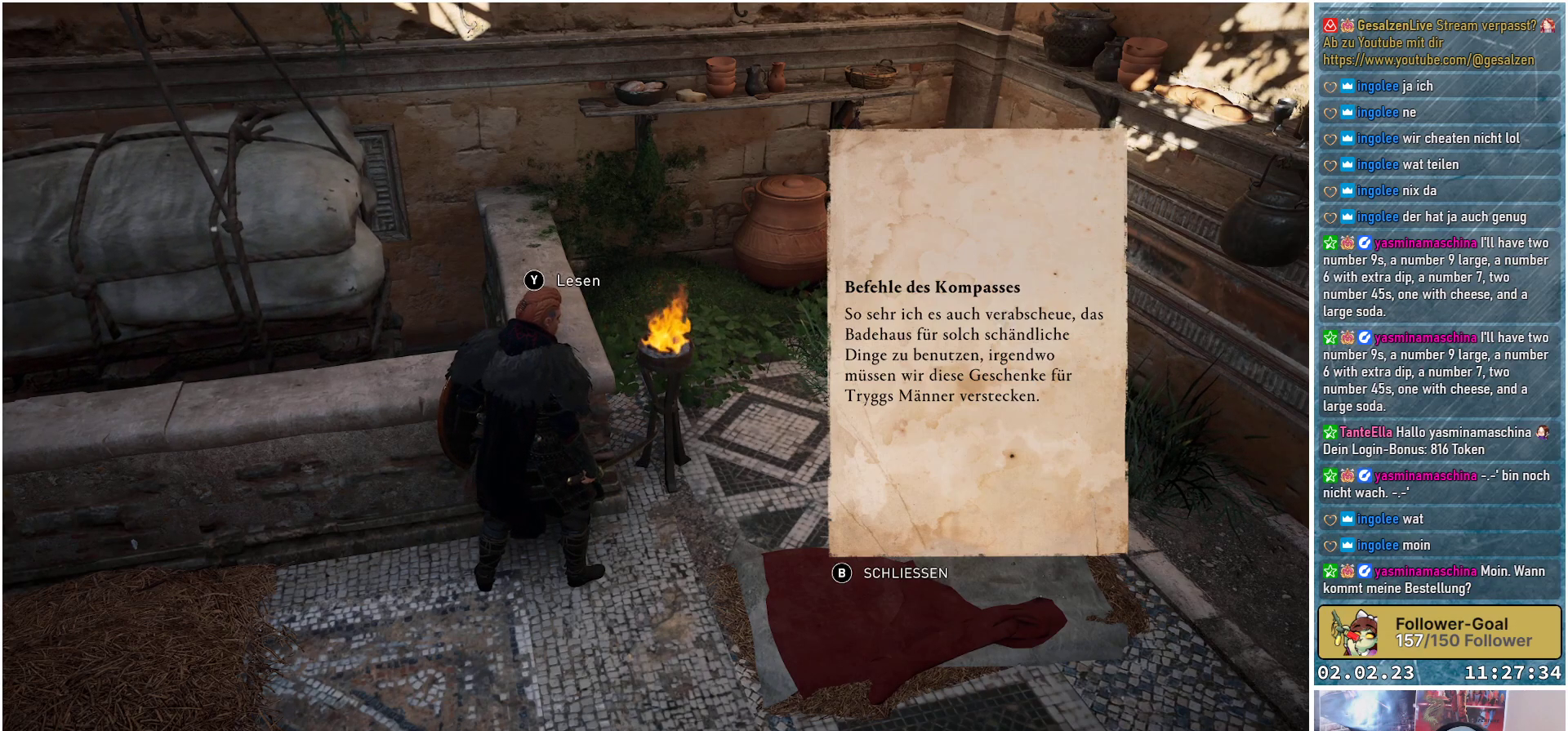
Gameplay with a controller (Xbox layout); each line is a JSON object with the inputs held at the frame after it. "events" lists button and stick changes between this image and that frame as [ms after this image, input, new state], when the widget could be followed in between.
{"buttons": [], "left_stick": "center", "right_stick": "center", "events": [[300, "B", "down"], [417, "B", "up"]]}
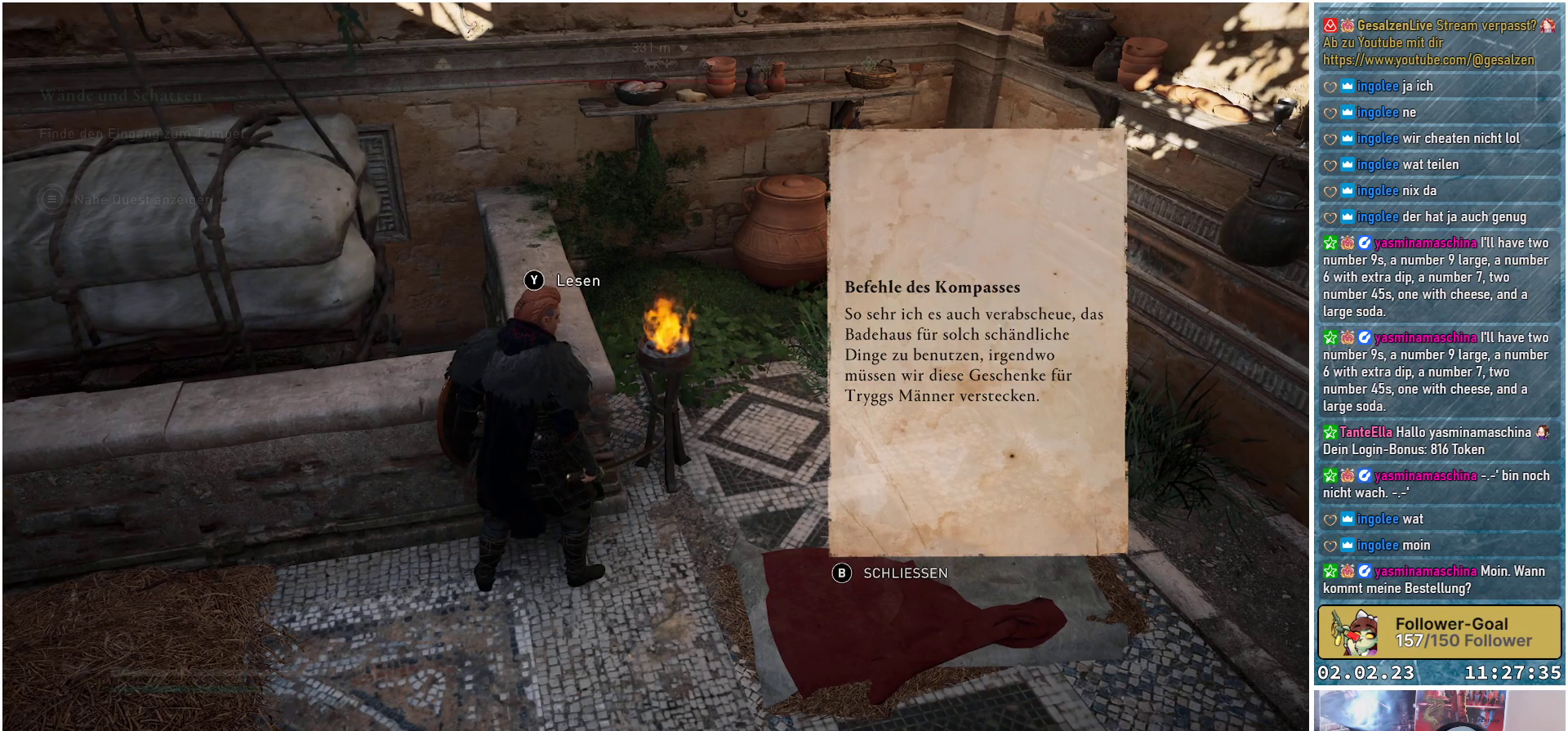
{"buttons": [], "left_stick": "right", "right_stick": "right", "events": [[217, "right_stick", "right"], [401, "left_stick", "right"]]}
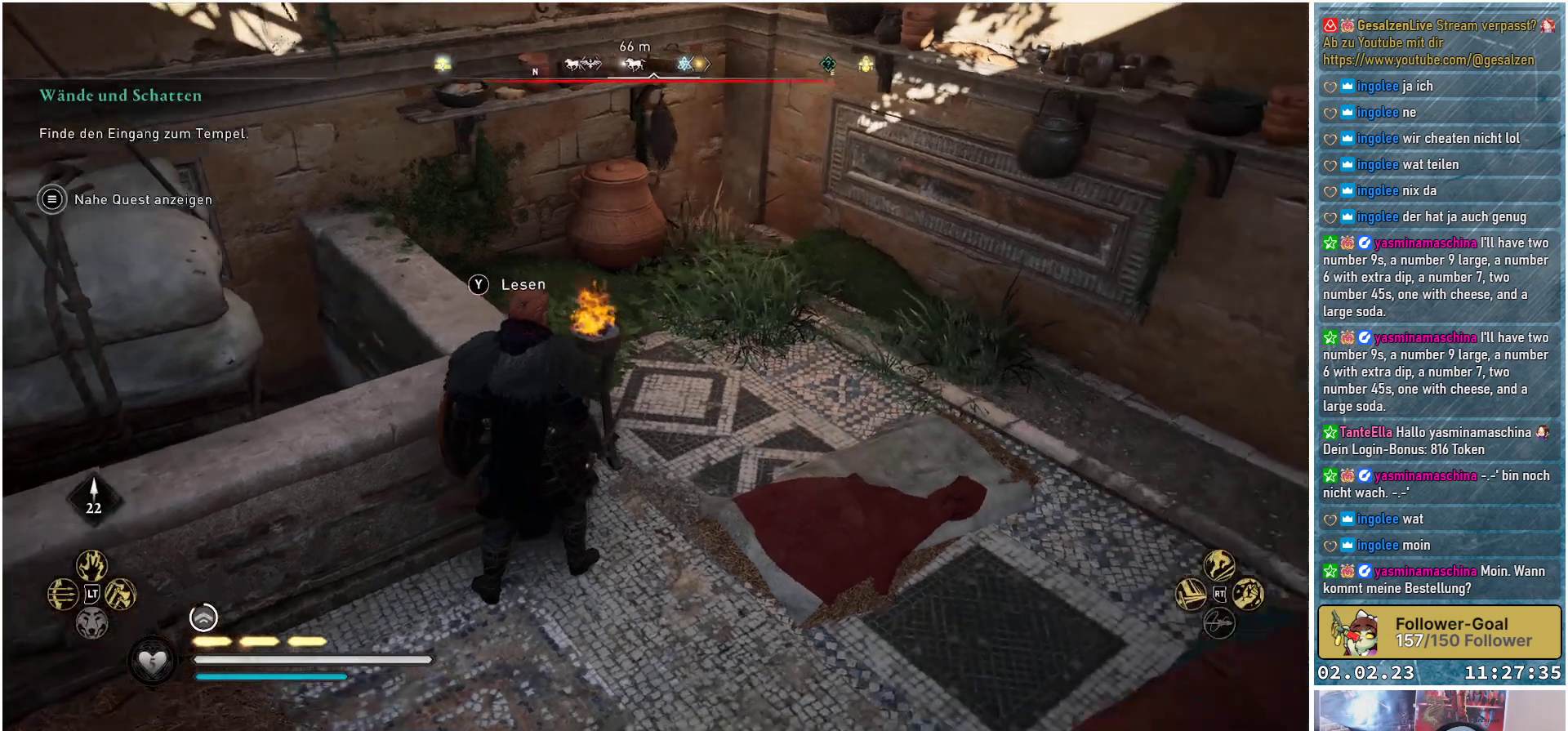
{"buttons": [], "left_stick": "up-right", "right_stick": "right", "events": [[417, "left_stick", "up-right"]]}
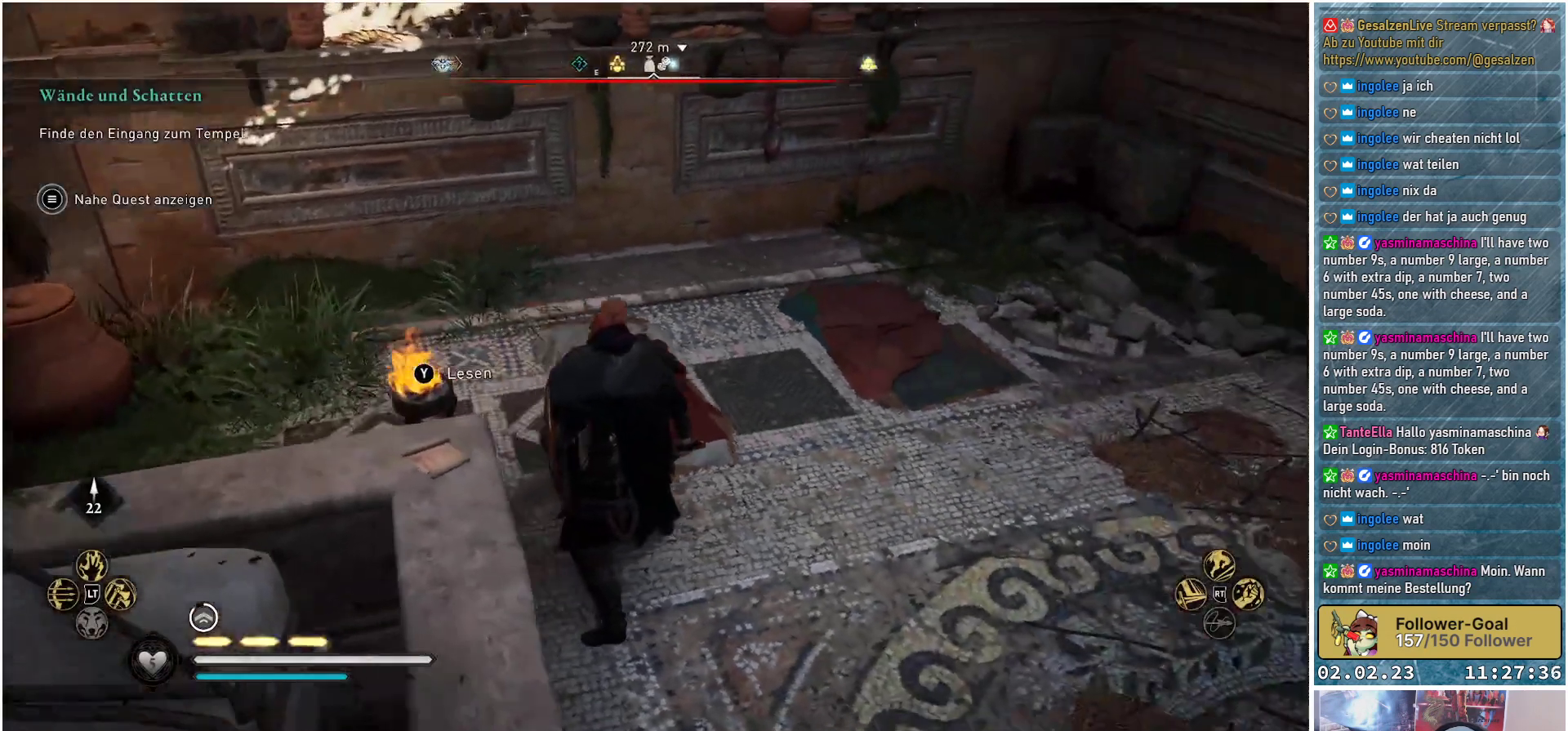
{"buttons": [], "left_stick": "up-right", "right_stick": "right", "events": []}
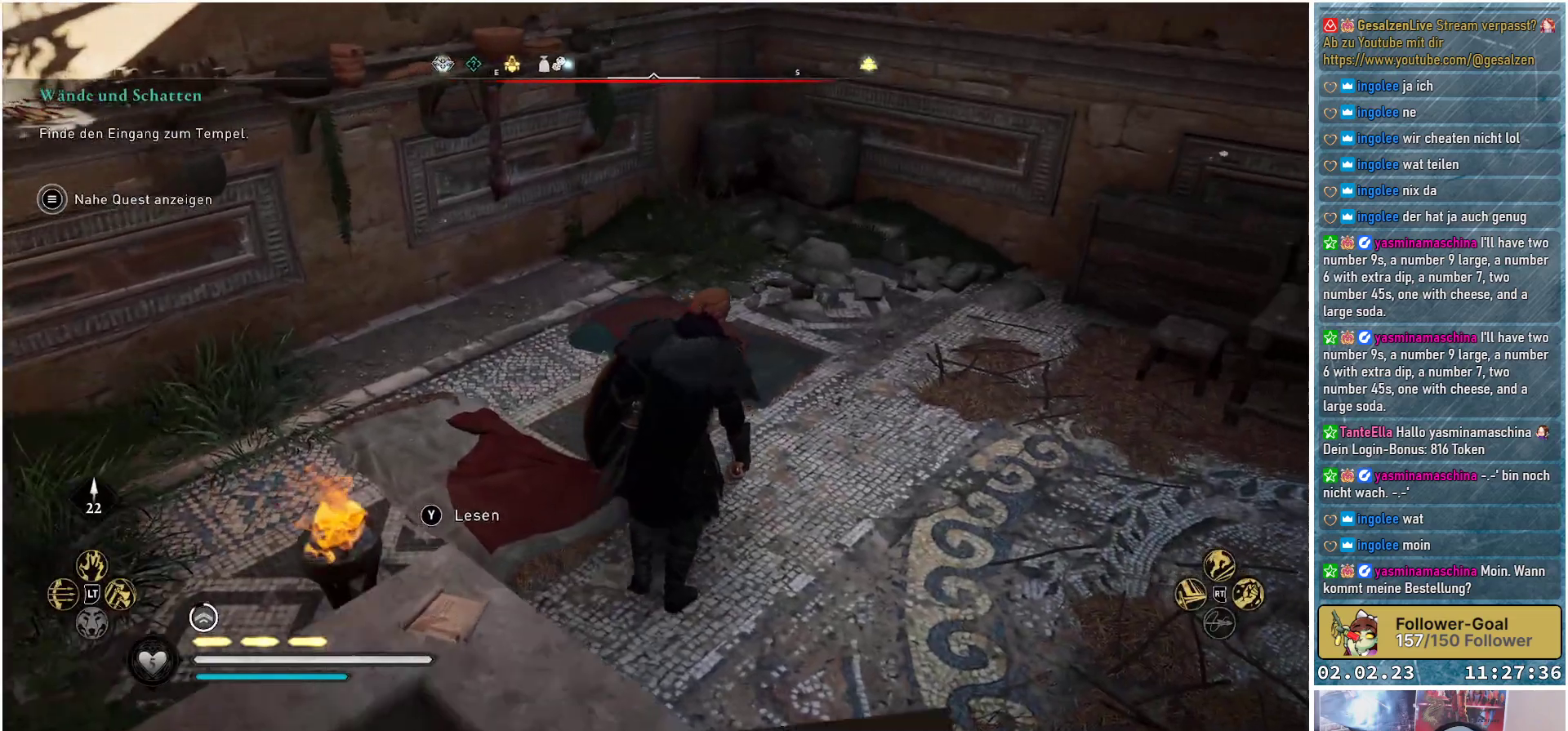
{"buttons": [], "left_stick": "up-right", "right_stick": "right", "events": []}
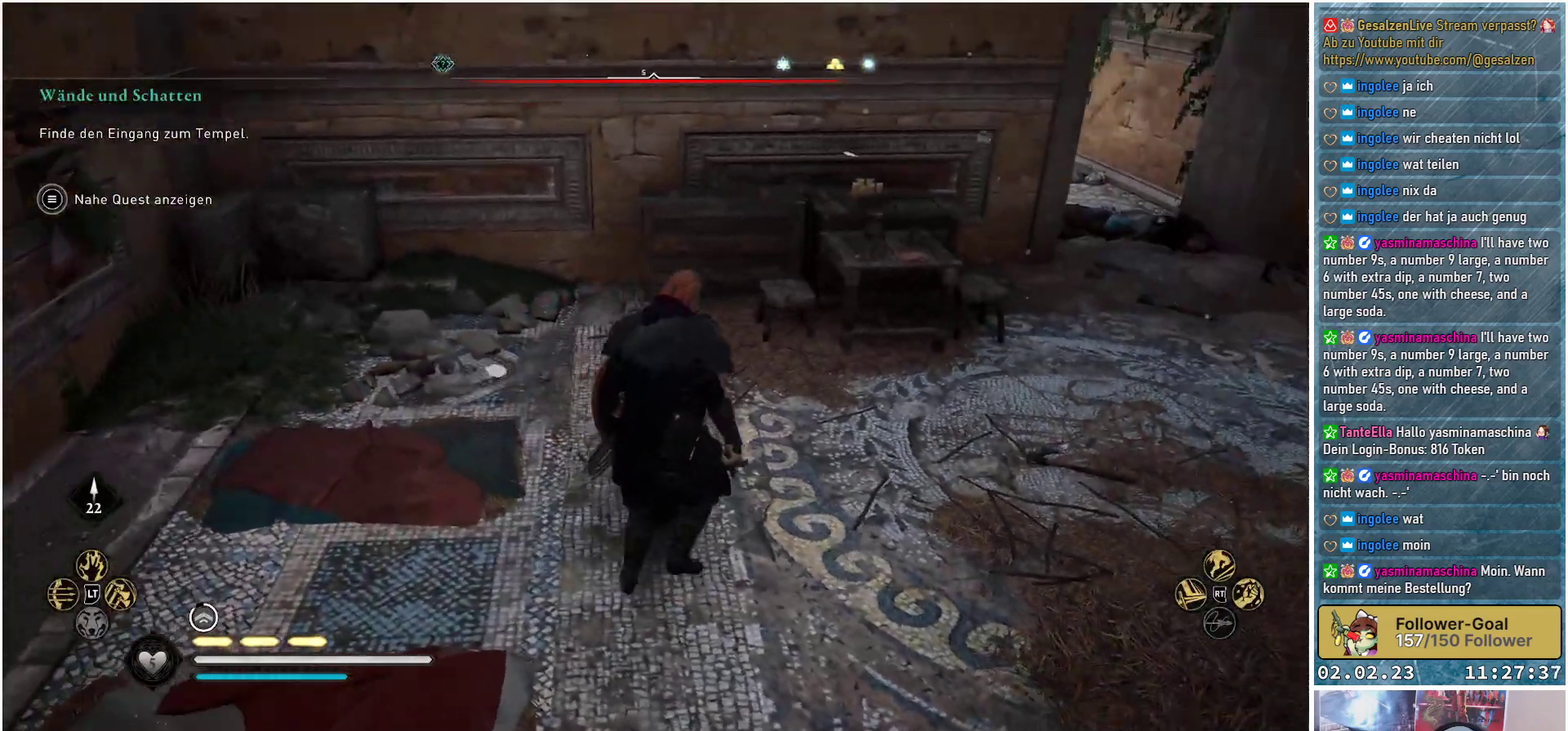
{"buttons": [], "left_stick": "up-right", "right_stick": "center", "events": [[167, "right_stick", "center"]]}
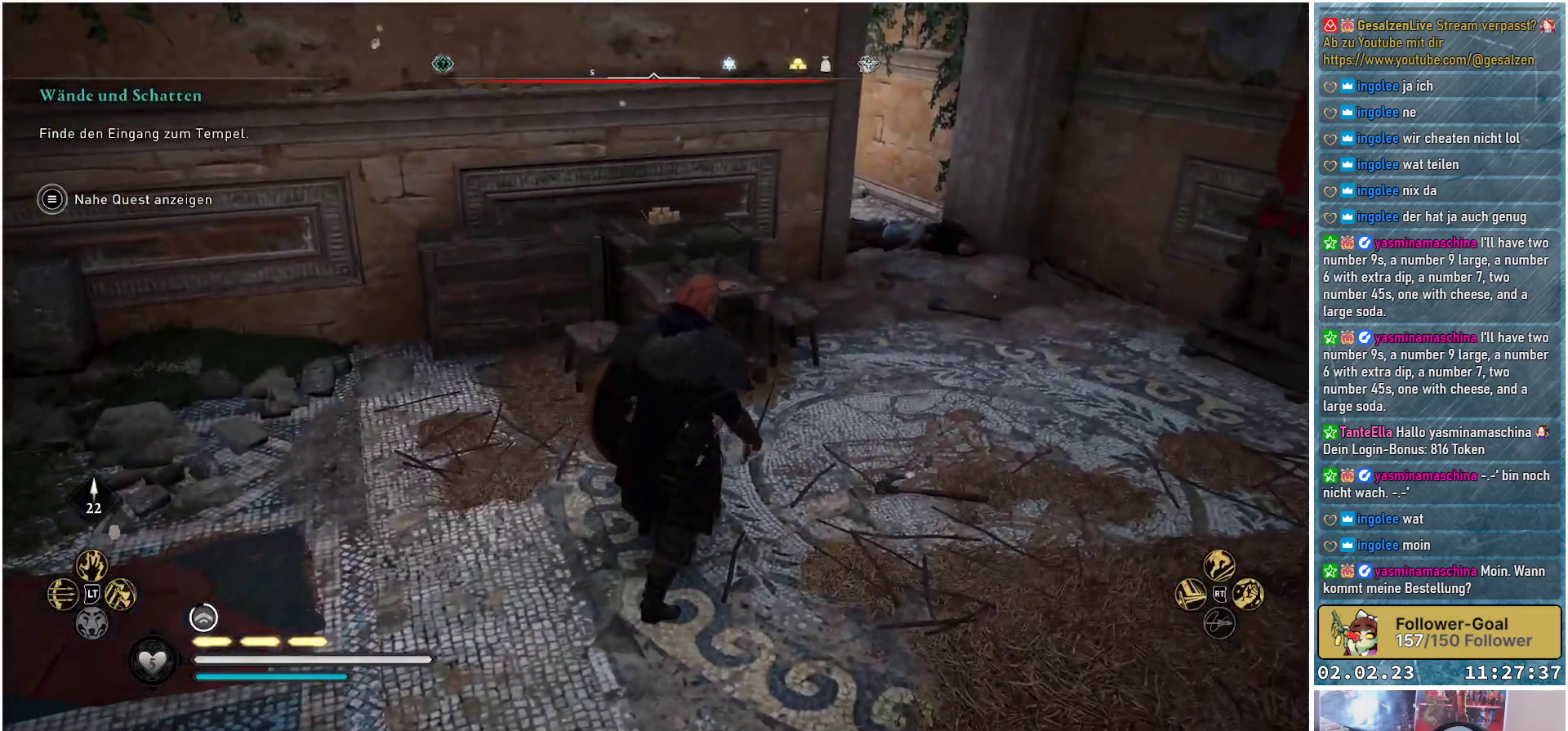
{"buttons": [], "left_stick": "up-right", "right_stick": "up-left", "events": [[283, "right_stick", "up-left"]]}
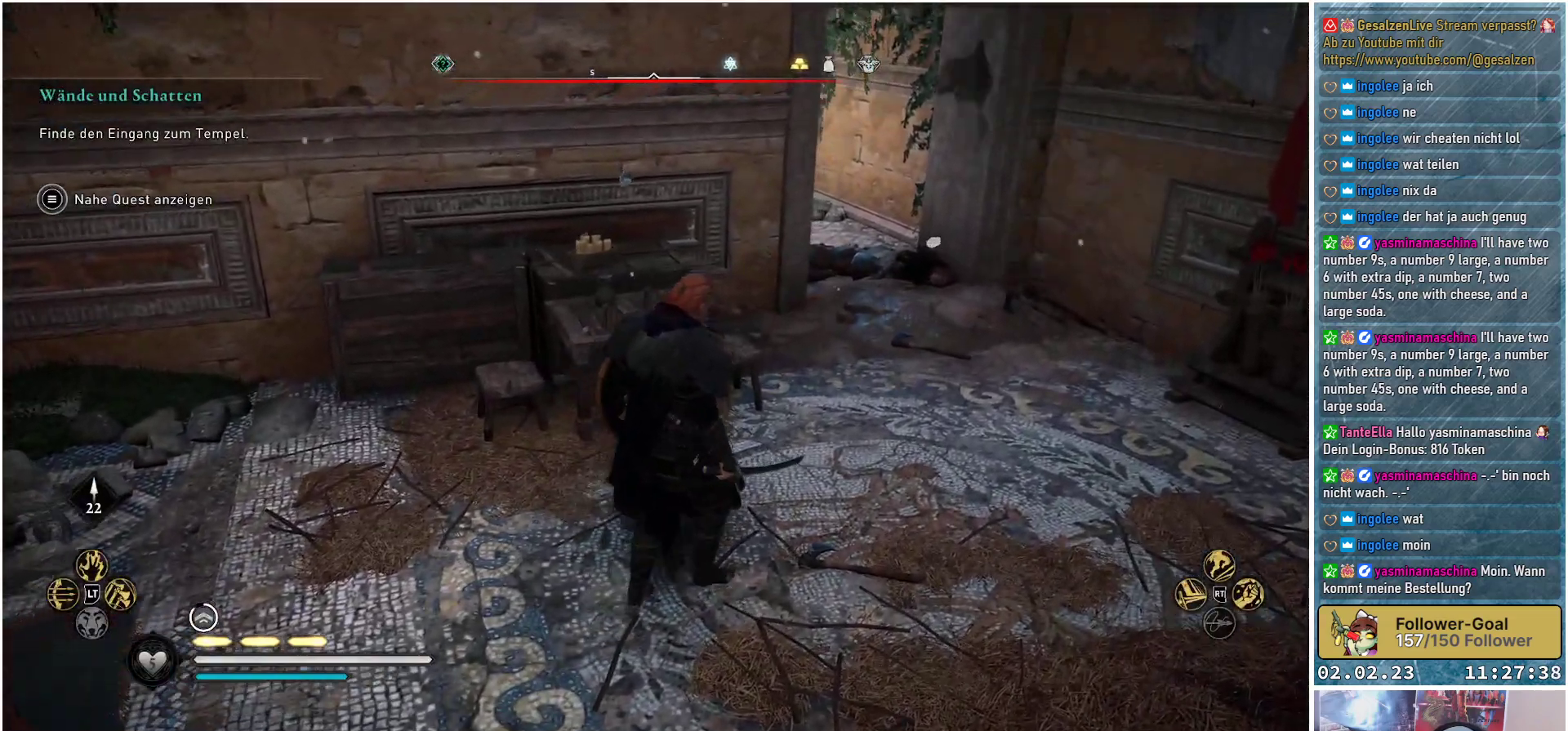
{"buttons": [], "left_stick": "up-right", "right_stick": "up-left", "events": []}
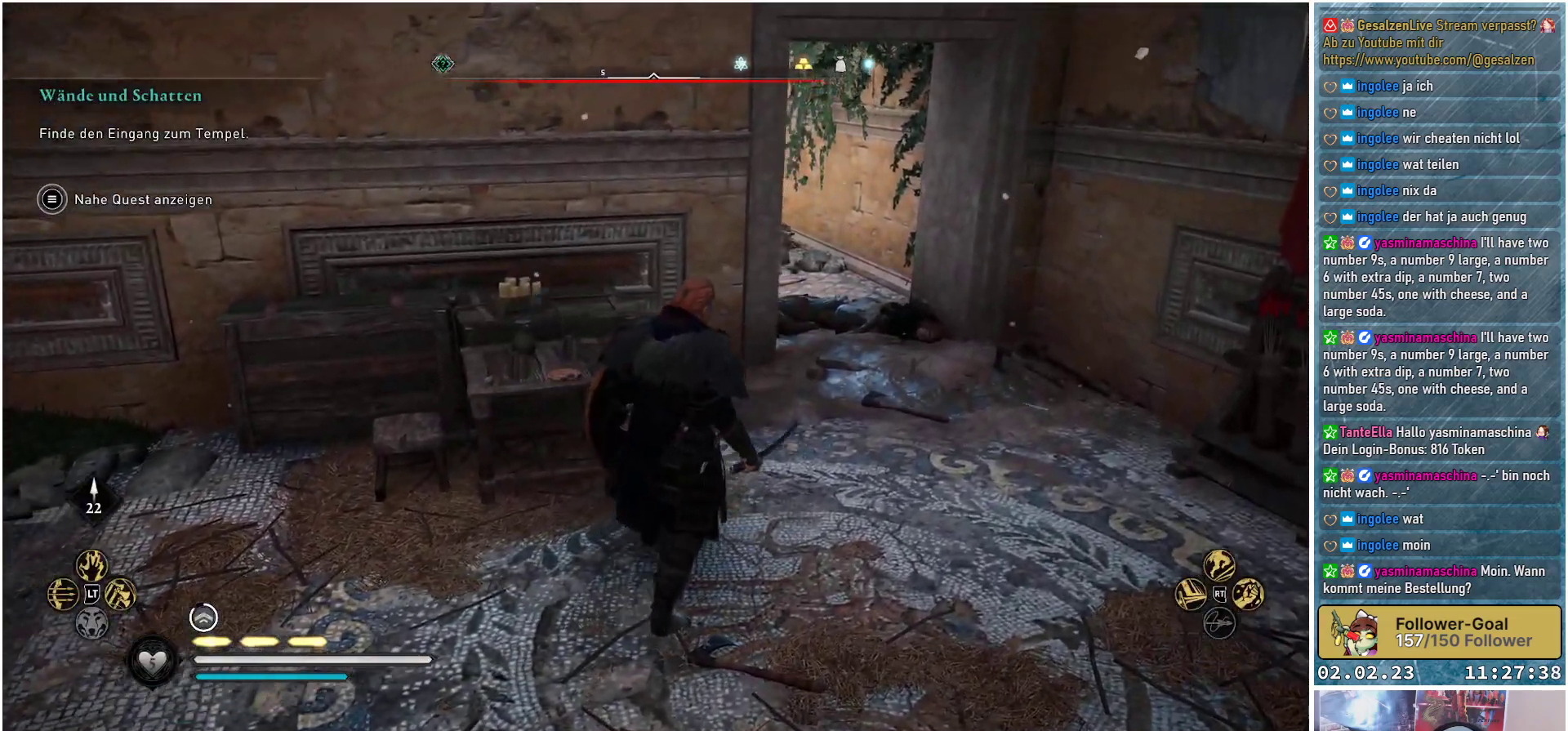
{"buttons": [], "left_stick": "up-right", "right_stick": "up-left", "events": []}
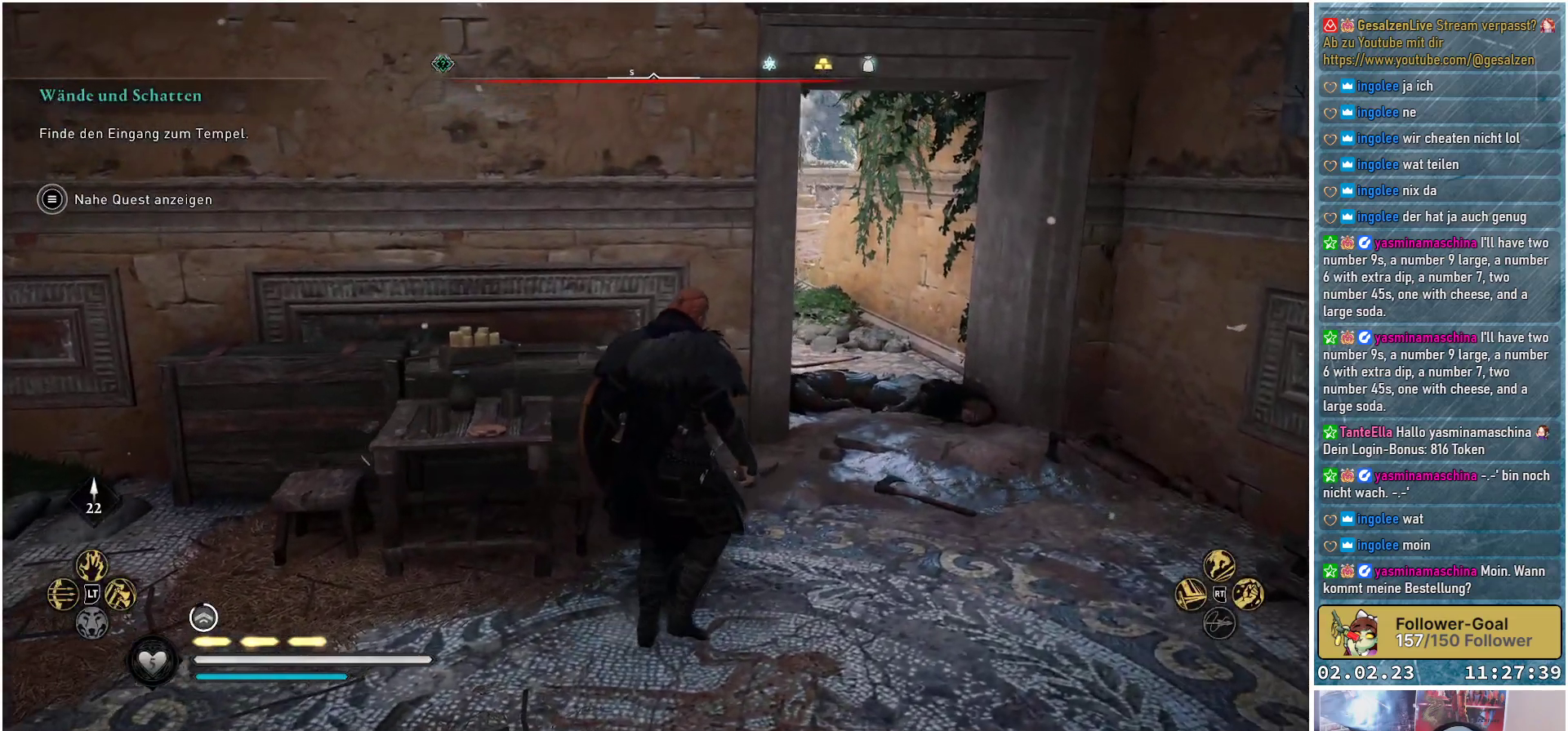
{"buttons": [], "left_stick": "up-right", "right_stick": "up-left", "events": []}
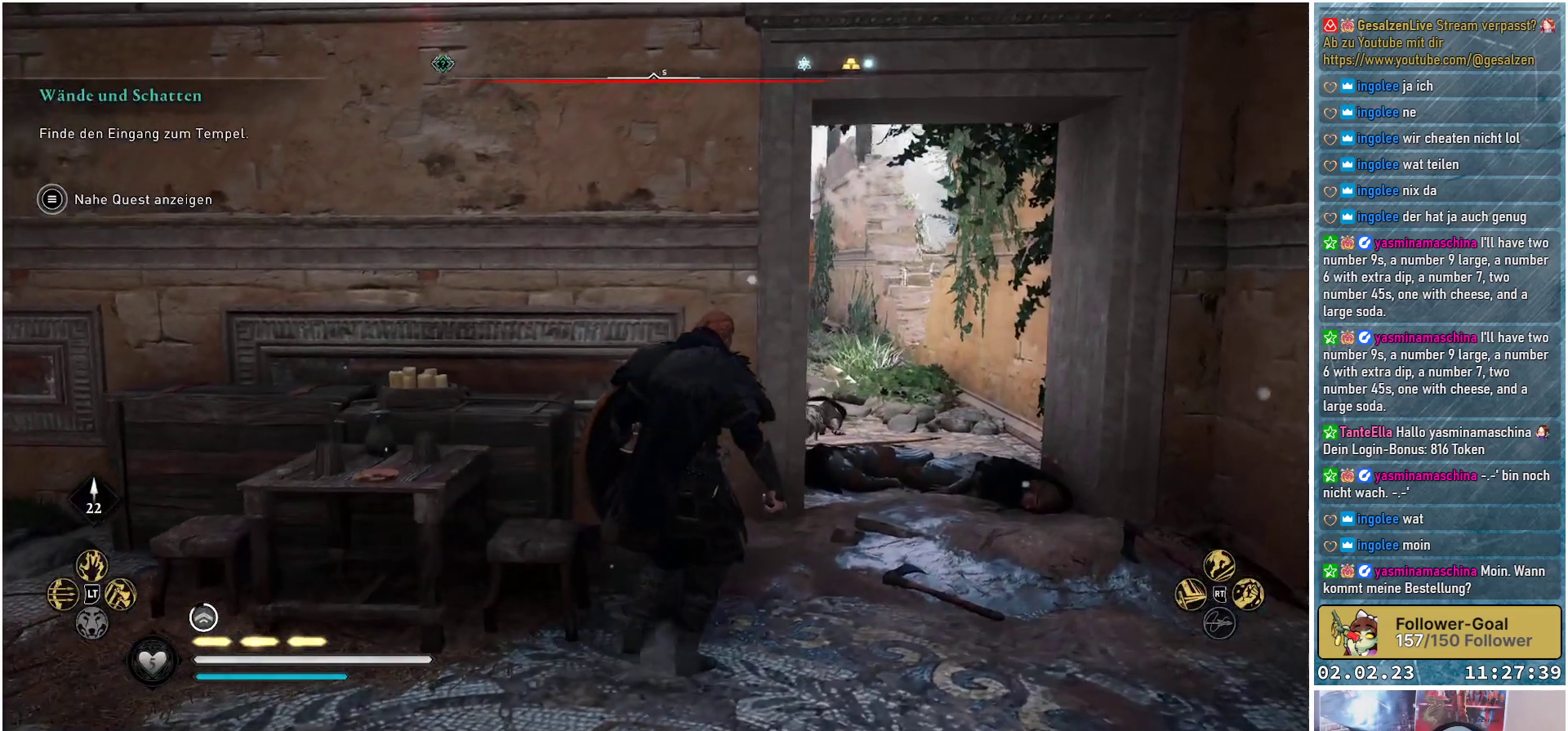
{"buttons": ["L2", "R2"], "left_stick": "center", "right_stick": "center", "events": [[117, "right_stick", "center"], [217, "L2", "down"], [300, "left_stick", "center"], [350, "R2", "down"]]}
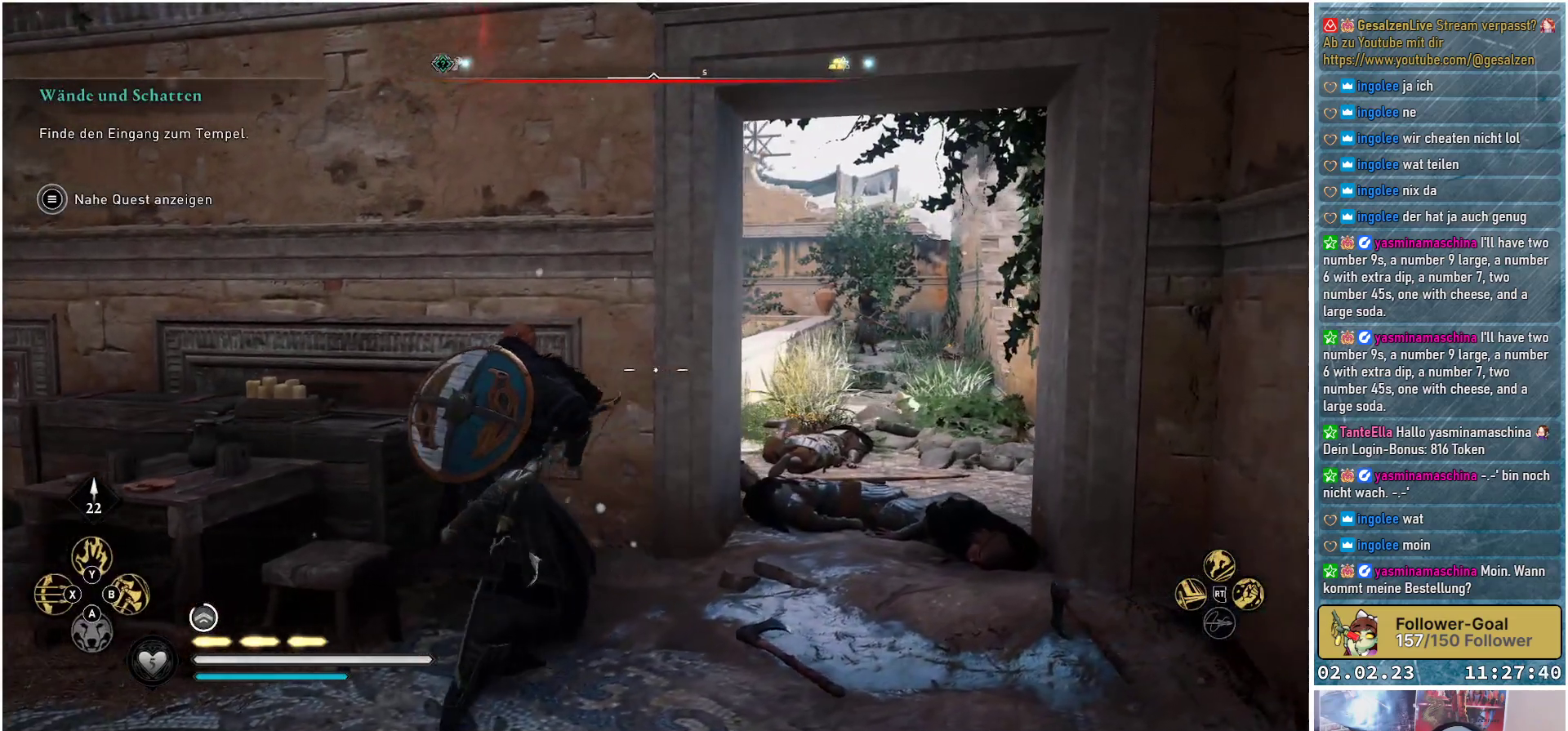
{"buttons": ["L2", "R2"], "left_stick": "down-right", "right_stick": "up-right", "events": [[134, "right_stick", "right"], [201, "left_stick", "down-right"], [267, "right_stick", "up-right"]]}
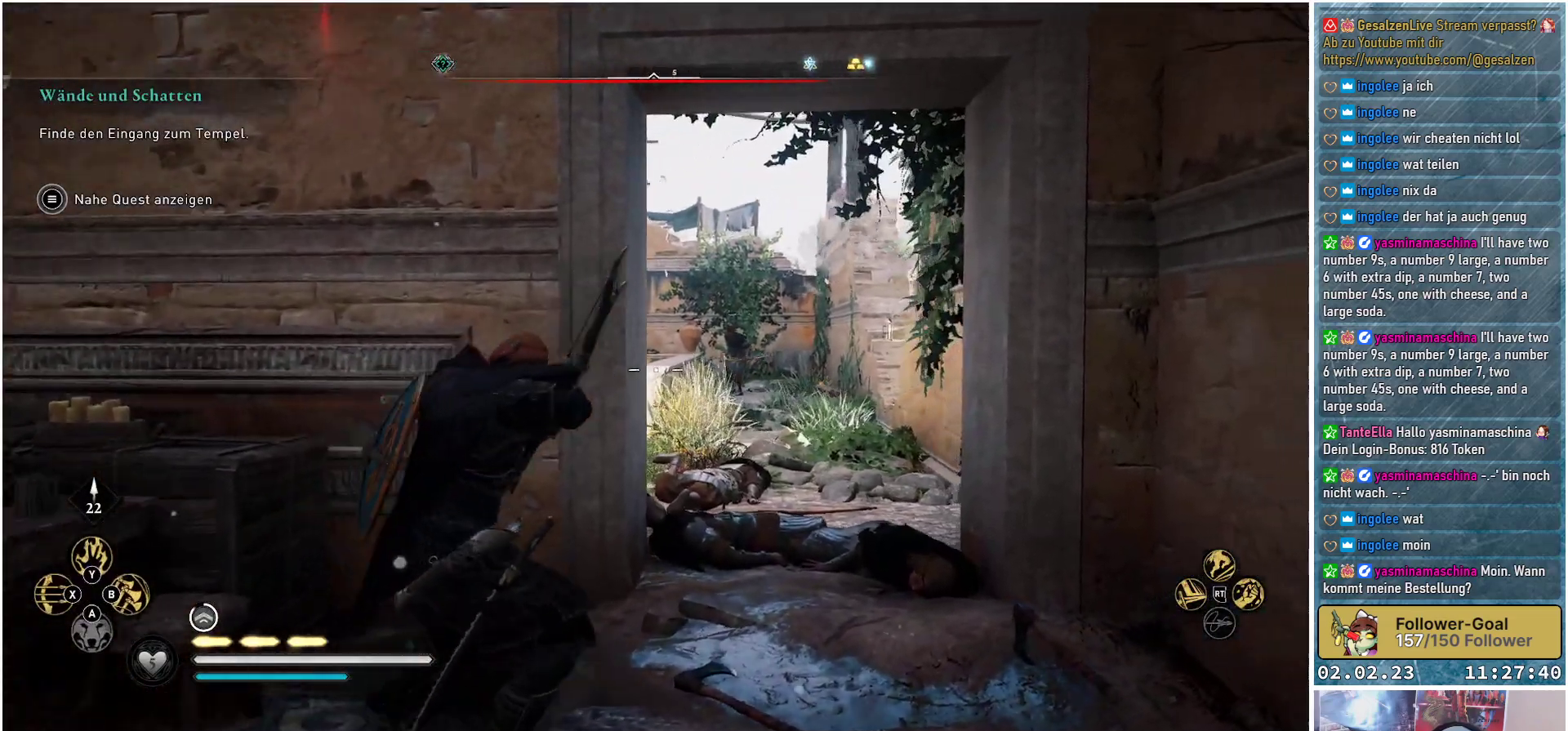
{"buttons": ["L2", "R2"], "left_stick": "center", "right_stick": "up-right", "events": [[17, "left_stick", "center"], [100, "right_stick", "center"], [200, "right_stick", "up"], [250, "right_stick", "up-right"]]}
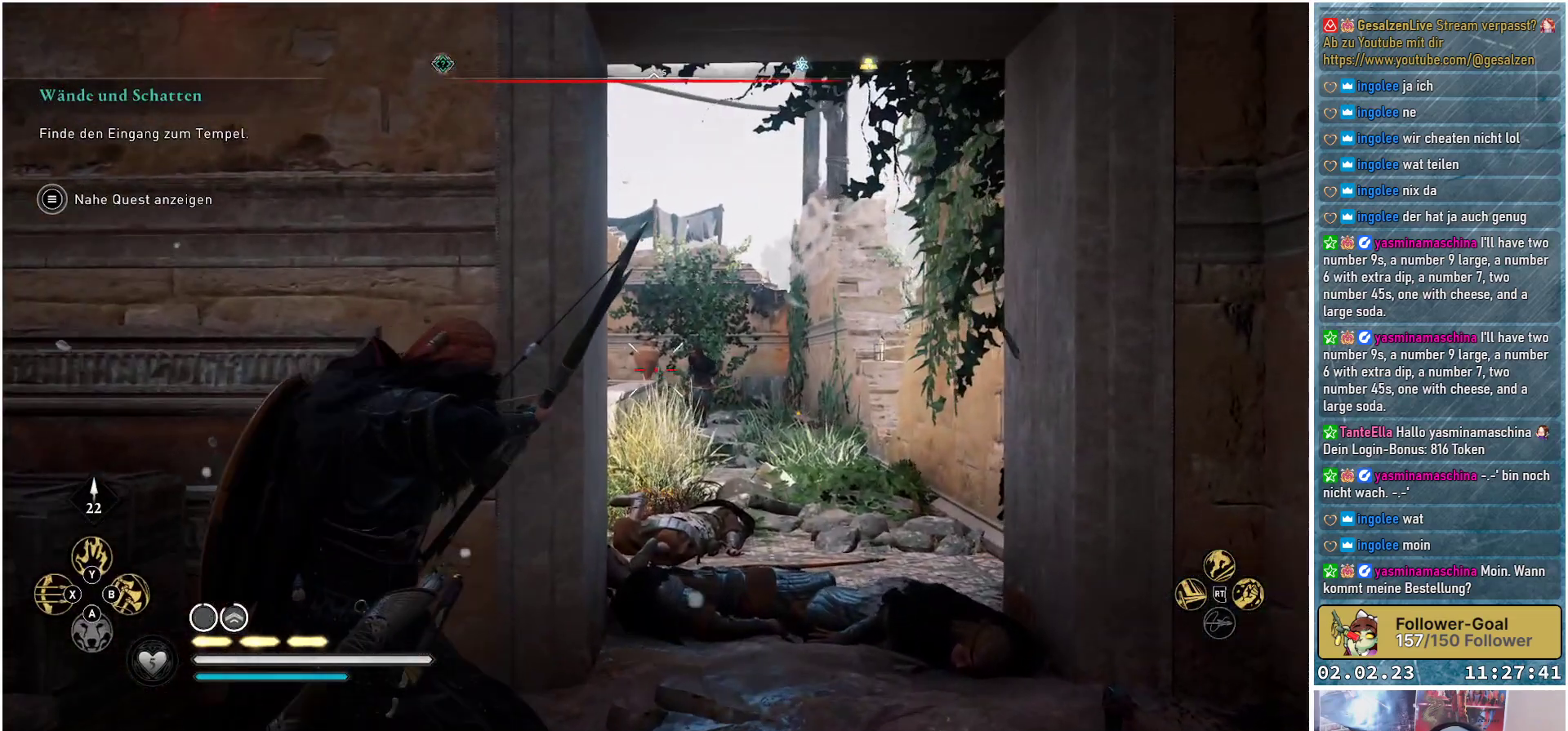
{"buttons": ["L2", "R2"], "left_stick": "right", "right_stick": "up-right", "events": [[300, "left_stick", "right"]]}
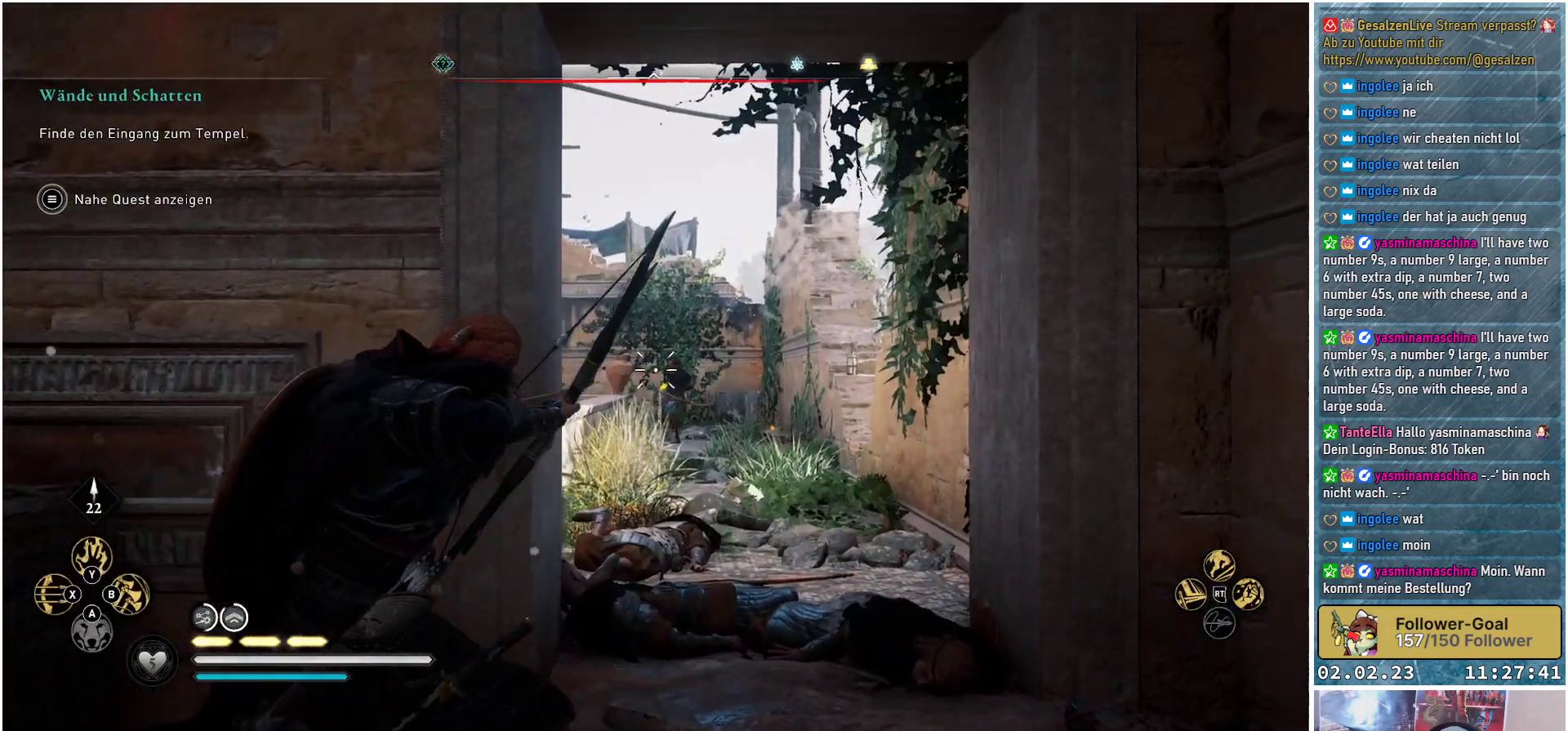
{"buttons": ["L2"], "left_stick": "center", "right_stick": "center", "events": [[184, "right_stick", "center"], [200, "left_stick", "center"], [234, "R2", "up"]]}
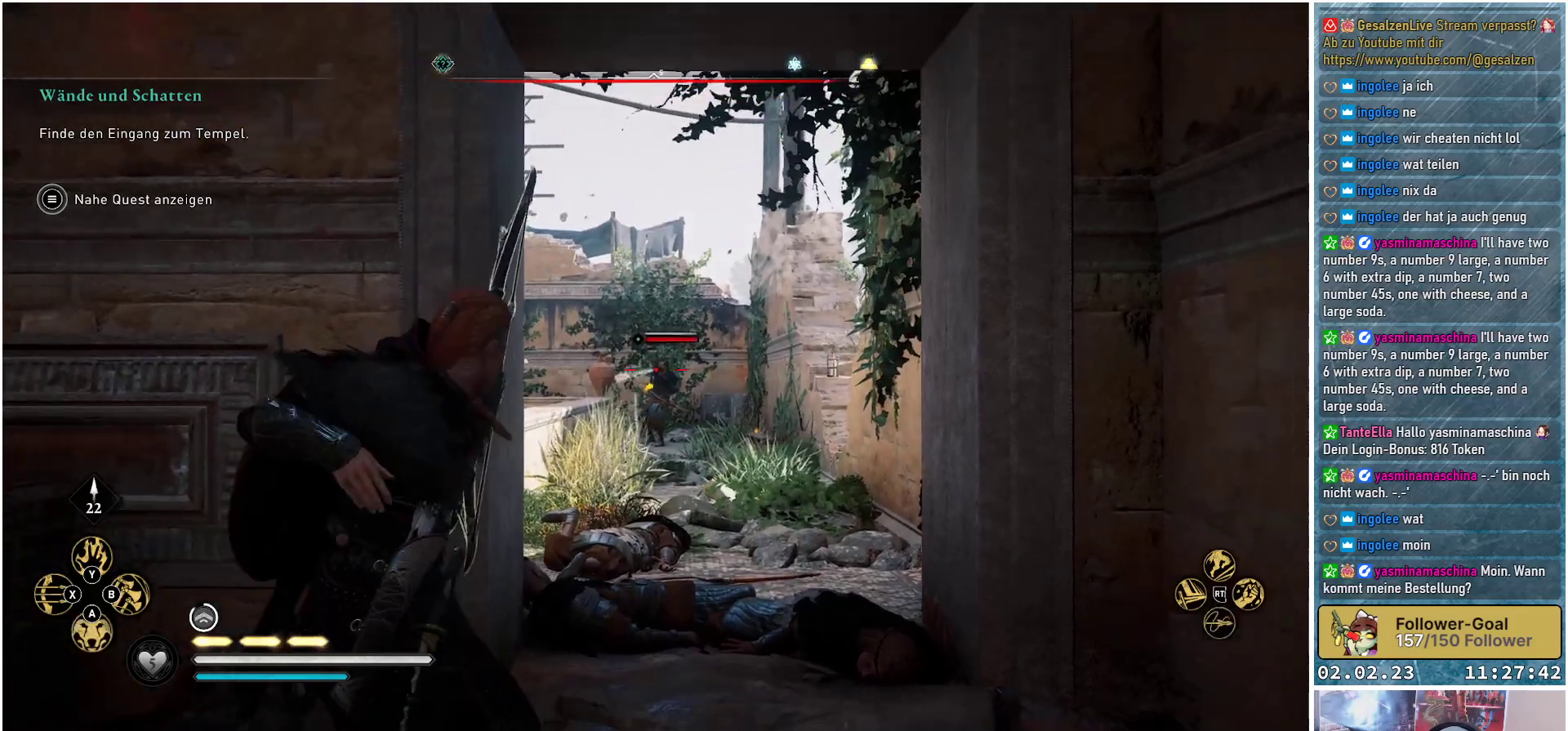
{"buttons": ["L2"], "left_stick": "center", "right_stick": "center", "events": [[33, "left_stick", "left"], [417, "left_stick", "center"]]}
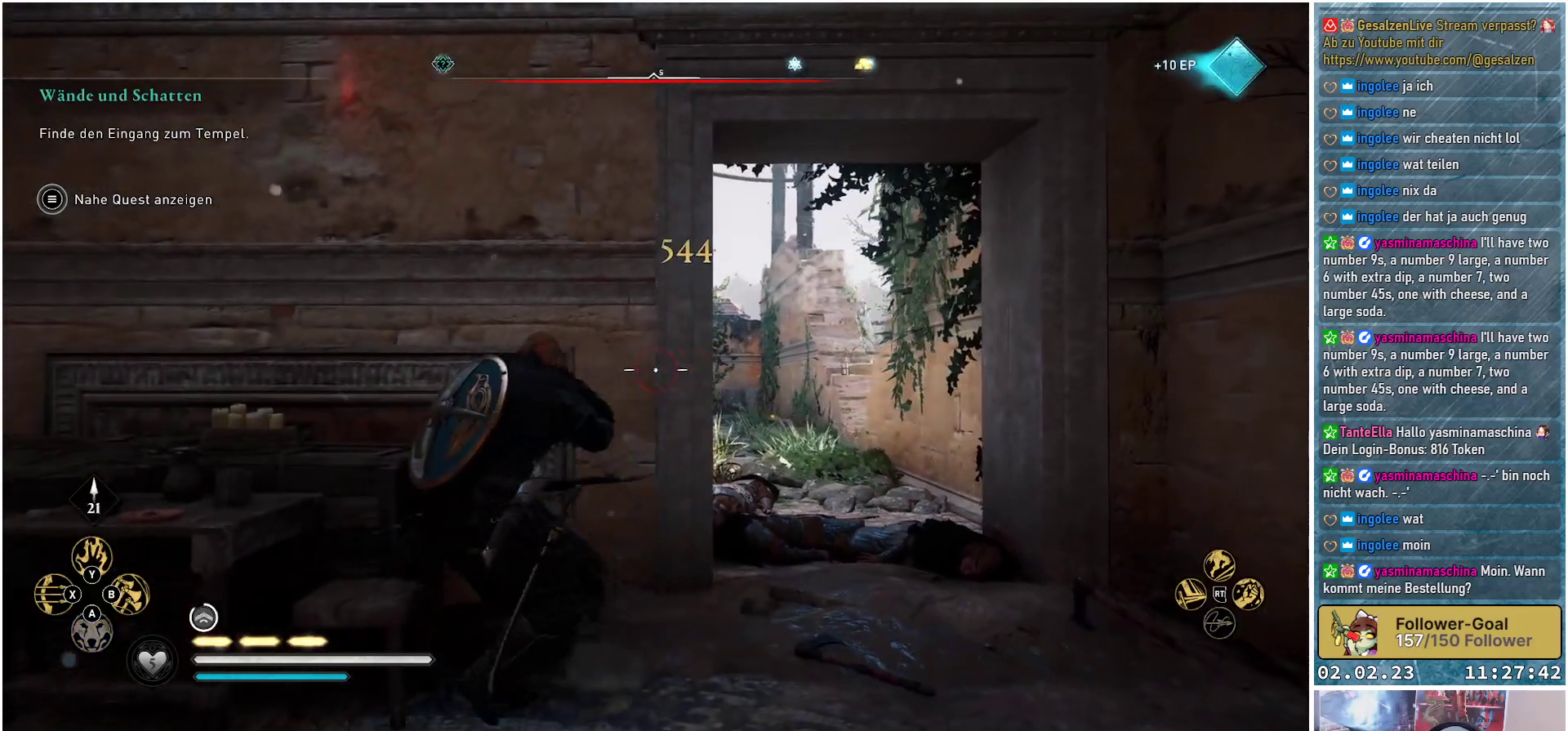
{"buttons": ["L2"], "left_stick": "right", "right_stick": "down-left", "events": [[84, "left_stick", "right"], [184, "right_stick", "down-left"]]}
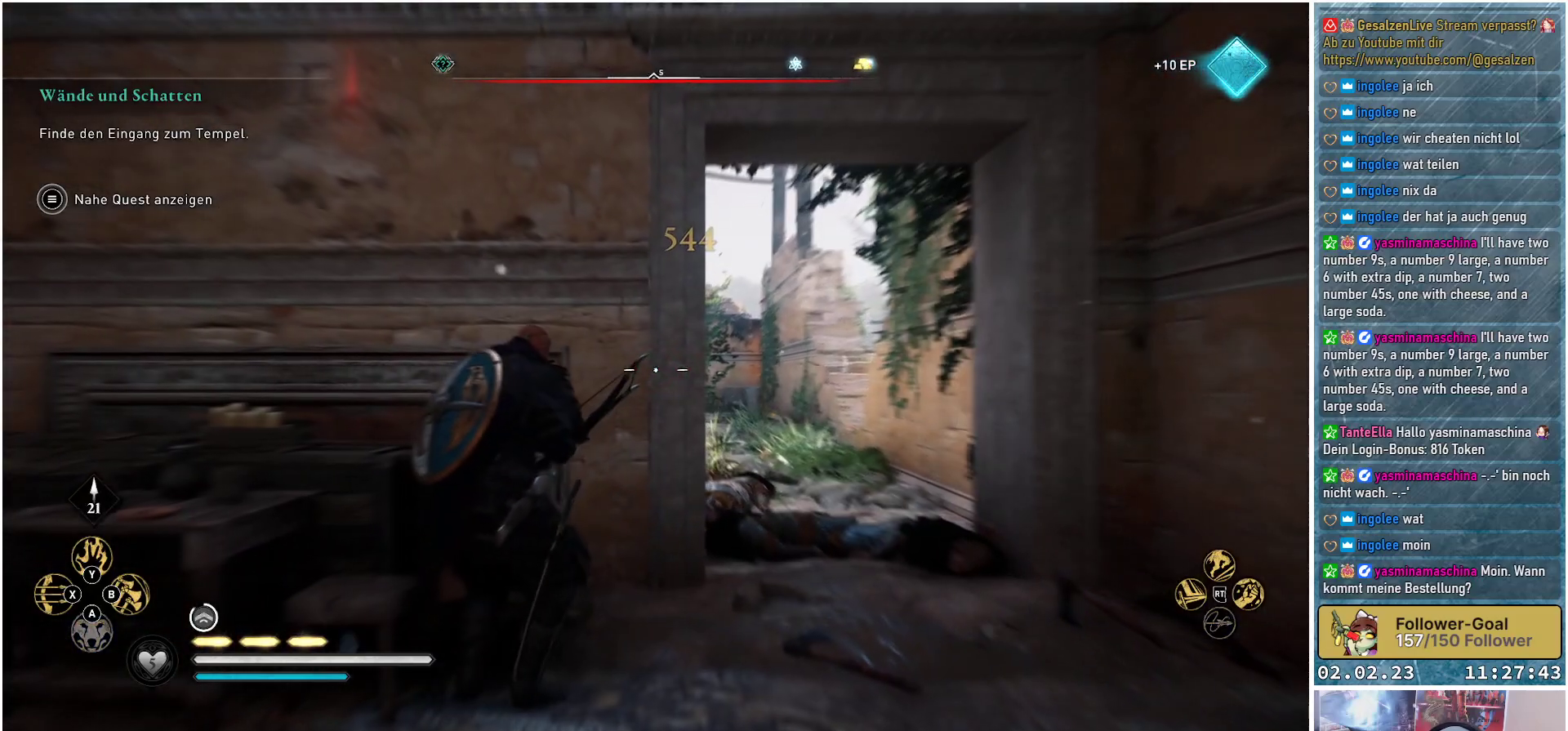
{"buttons": ["L2"], "left_stick": "right", "right_stick": "down-left", "events": []}
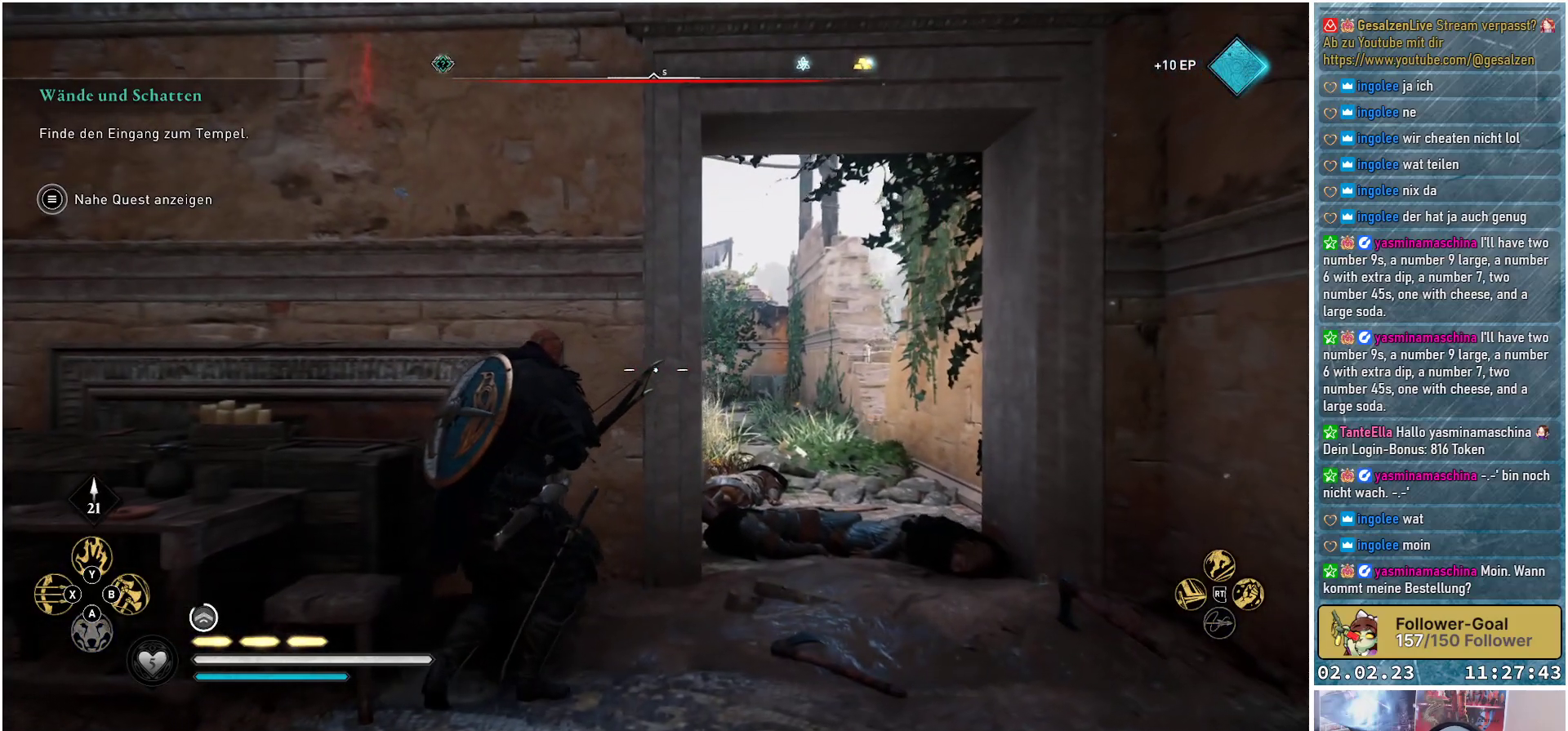
{"buttons": ["L2"], "left_stick": "right", "right_stick": "down-left", "events": []}
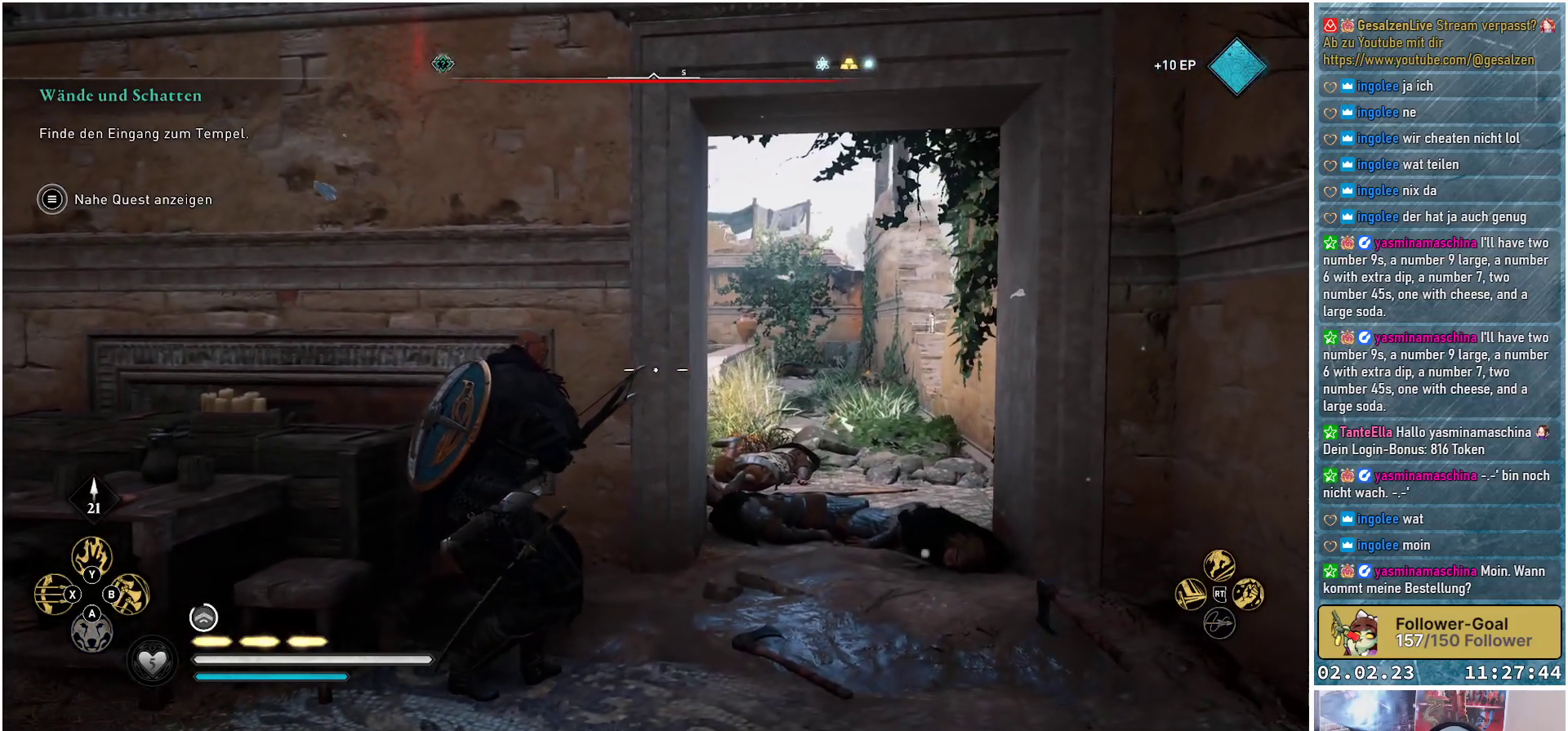
{"buttons": ["L2"], "left_stick": "up-right", "right_stick": "down-left", "events": [[433, "left_stick", "up-right"]]}
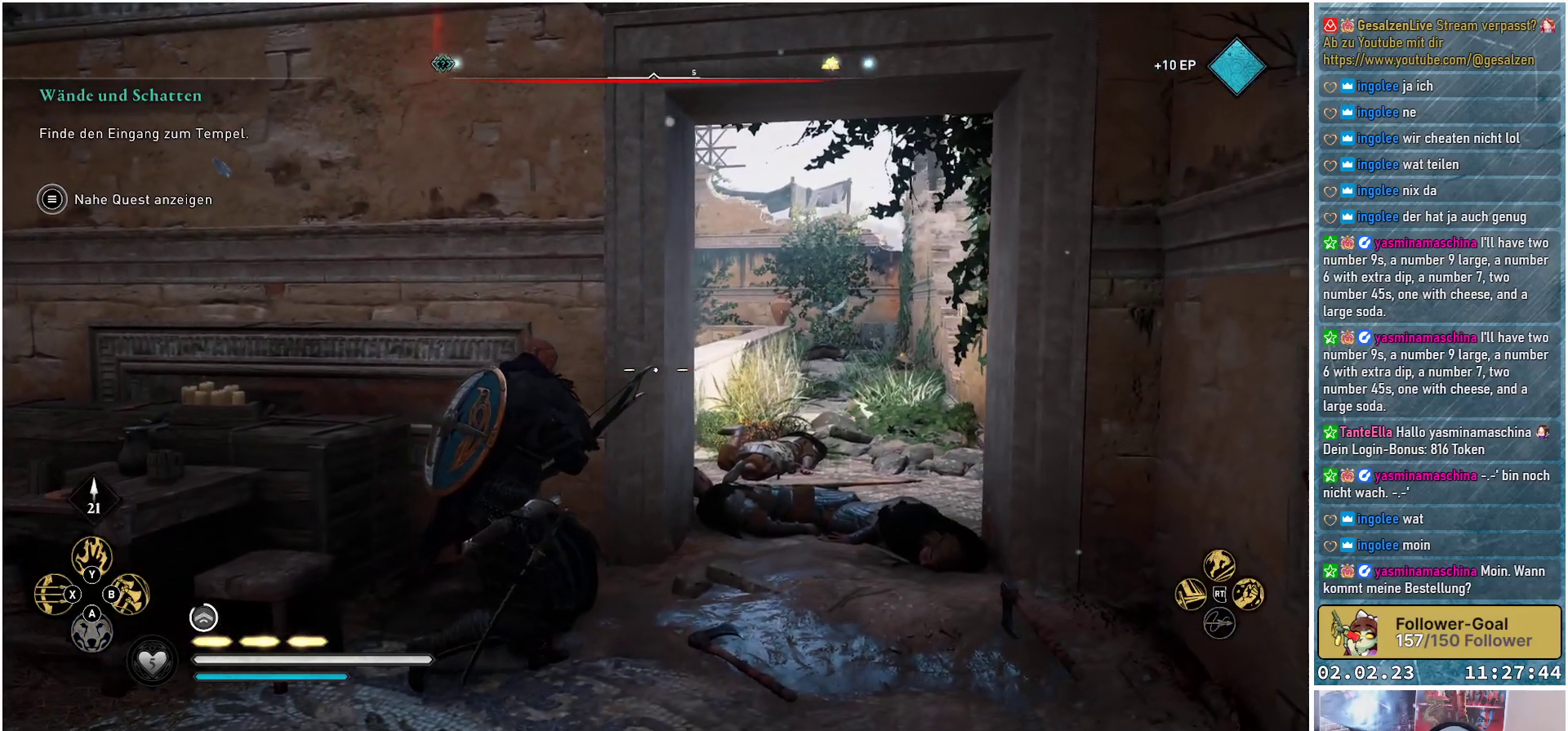
{"buttons": ["R3"], "left_stick": "up-right", "right_stick": "center", "events": [[17, "L2", "up"], [50, "right_stick", "center"], [367, "R3", "down"]]}
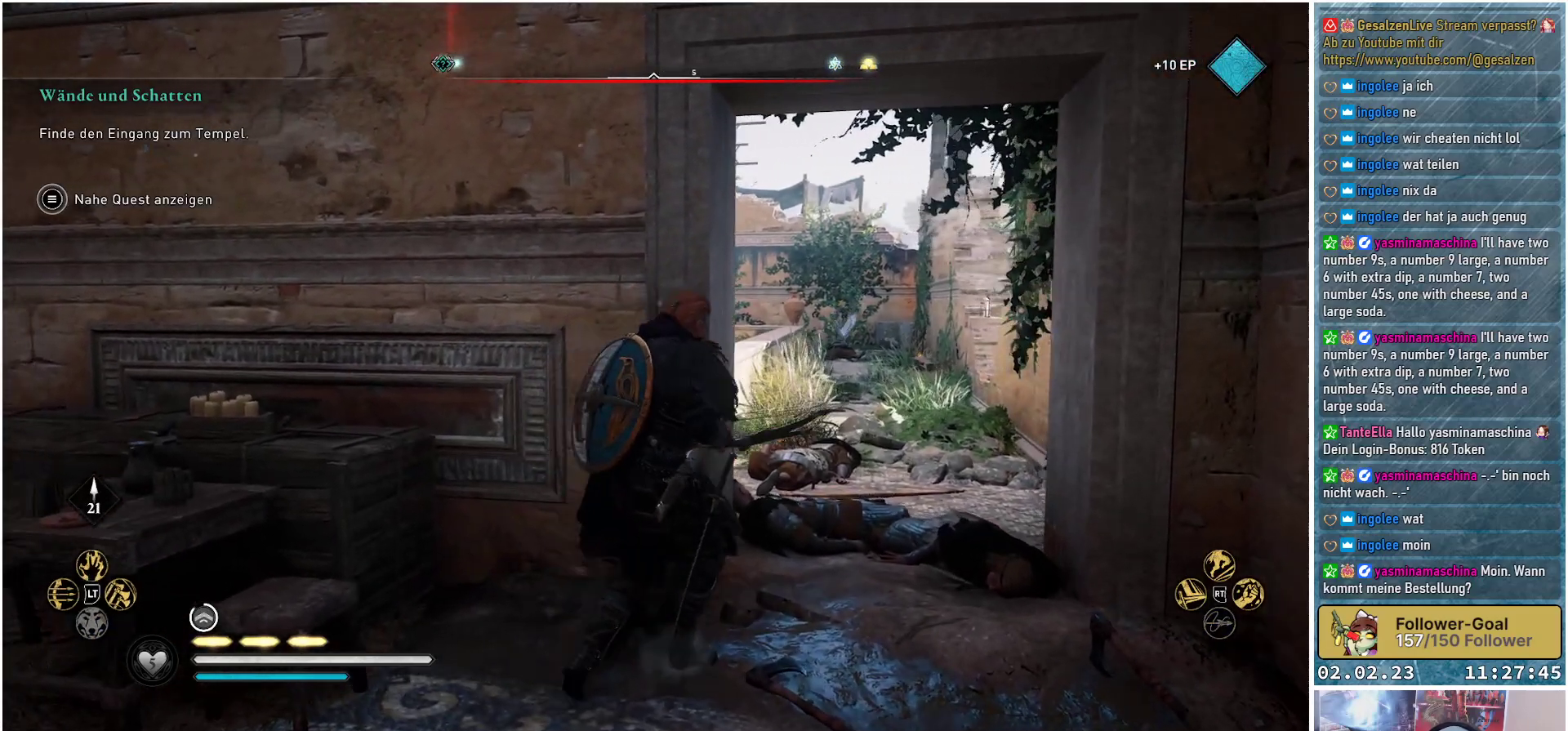
{"buttons": ["R3"], "left_stick": "up-right", "right_stick": "center", "events": []}
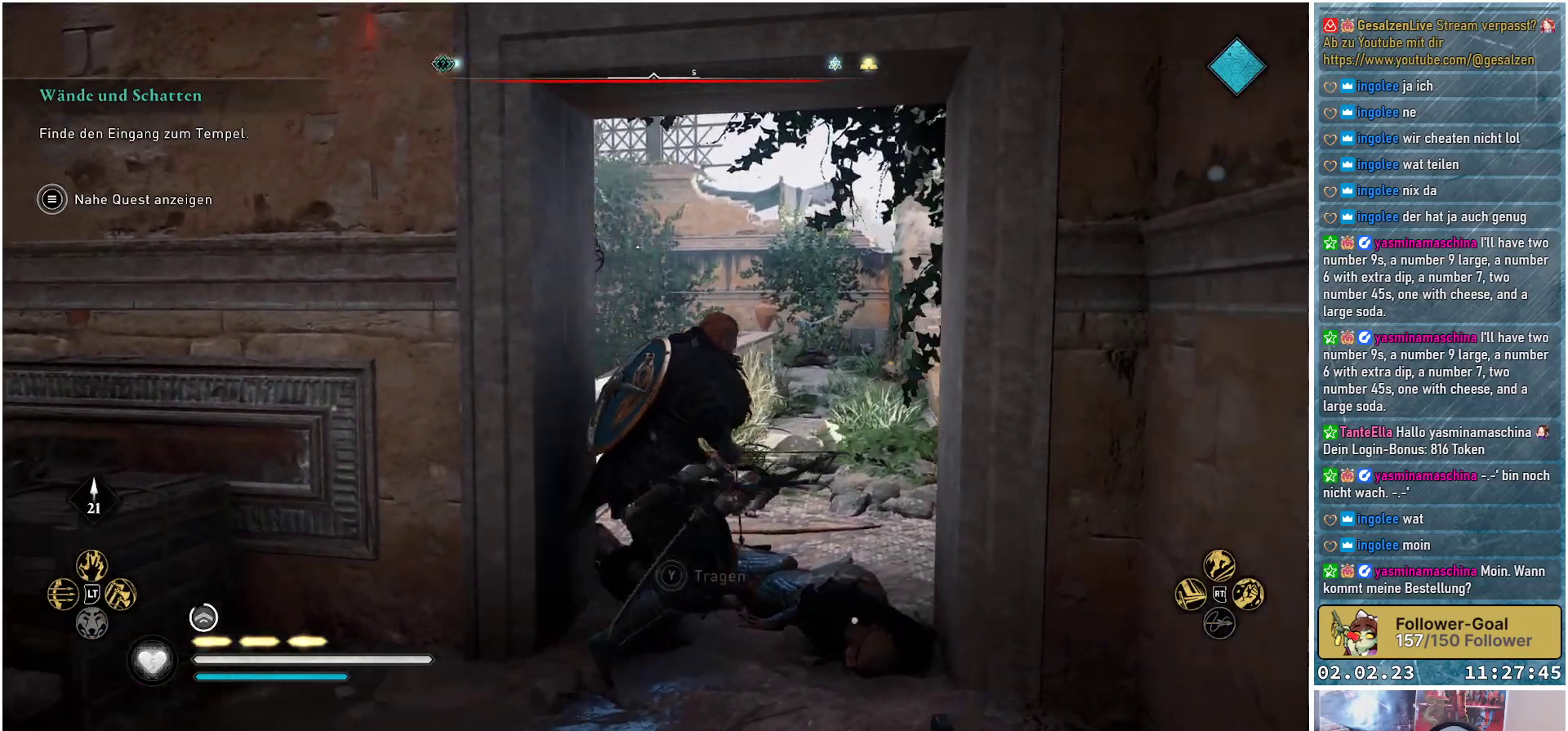
{"buttons": [], "left_stick": "up", "right_stick": "center", "events": [[134, "left_stick", "up"], [250, "R3", "up"], [351, "right_stick", "left"], [484, "right_stick", "center"]]}
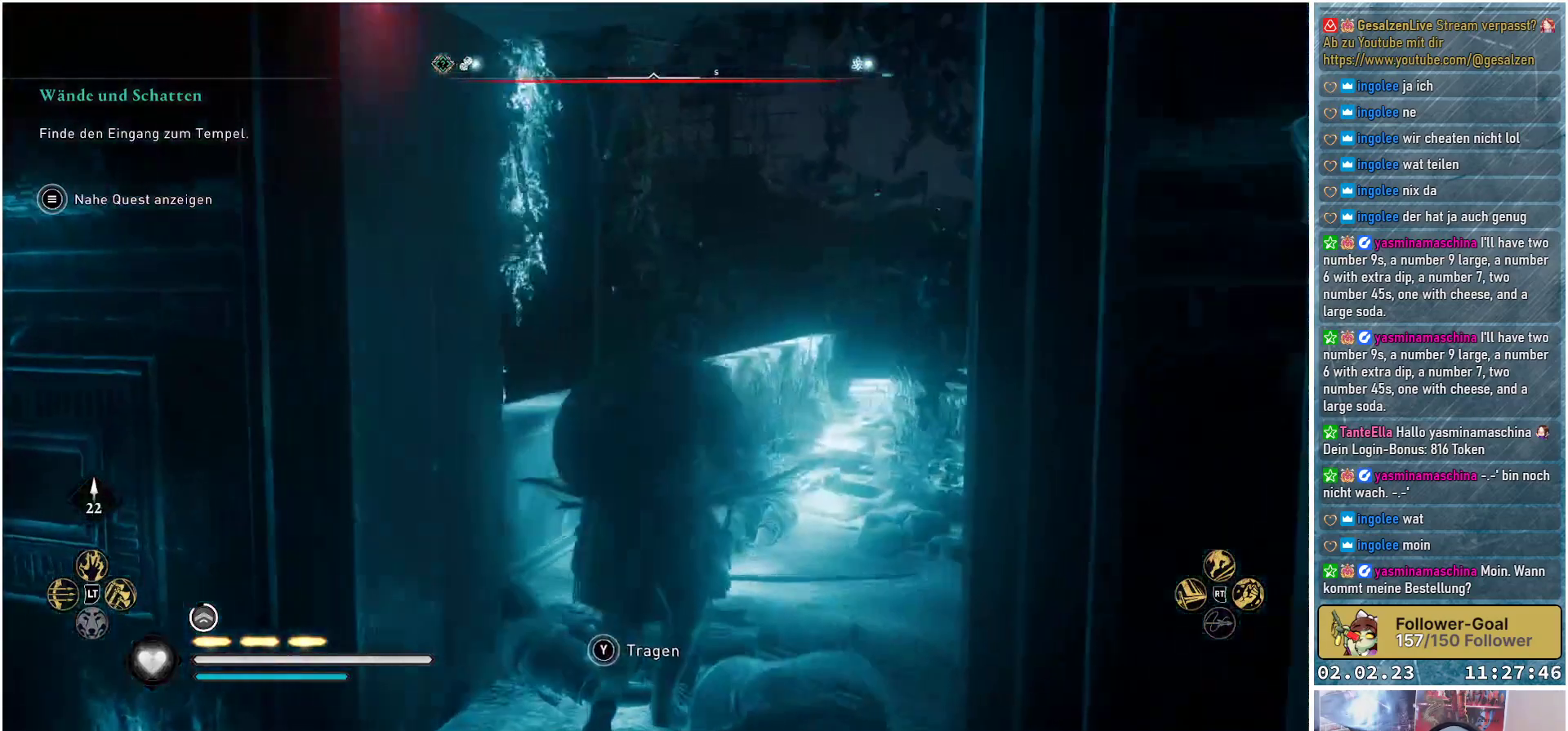
{"buttons": [], "left_stick": "up-right", "right_stick": "left", "events": [[217, "left_stick", "center"], [400, "right_stick", "left"], [484, "left_stick", "up-right"]]}
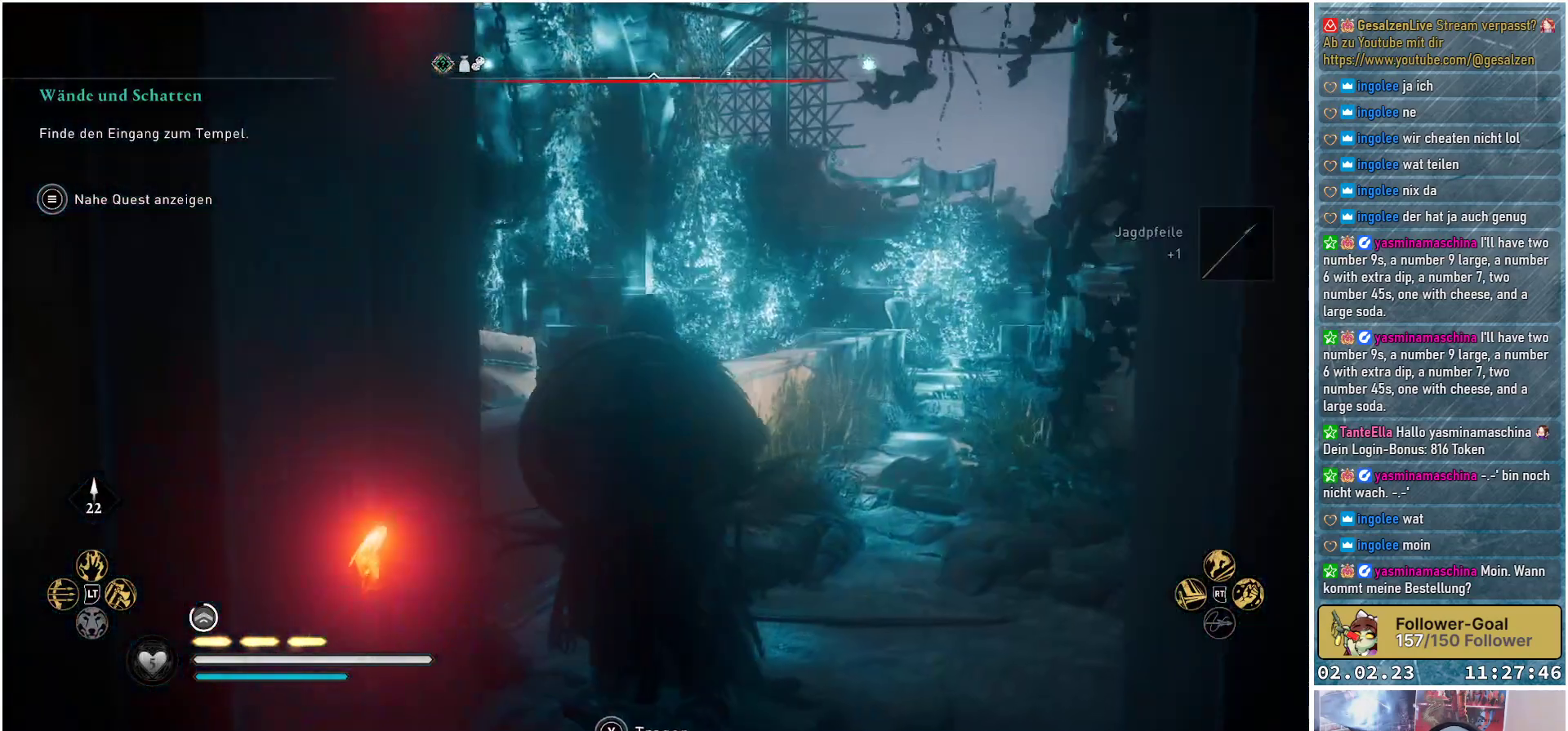
{"buttons": ["L2"], "left_stick": "center", "right_stick": "down-left", "events": [[167, "right_stick", "down-left"], [334, "L2", "down"], [417, "left_stick", "center"]]}
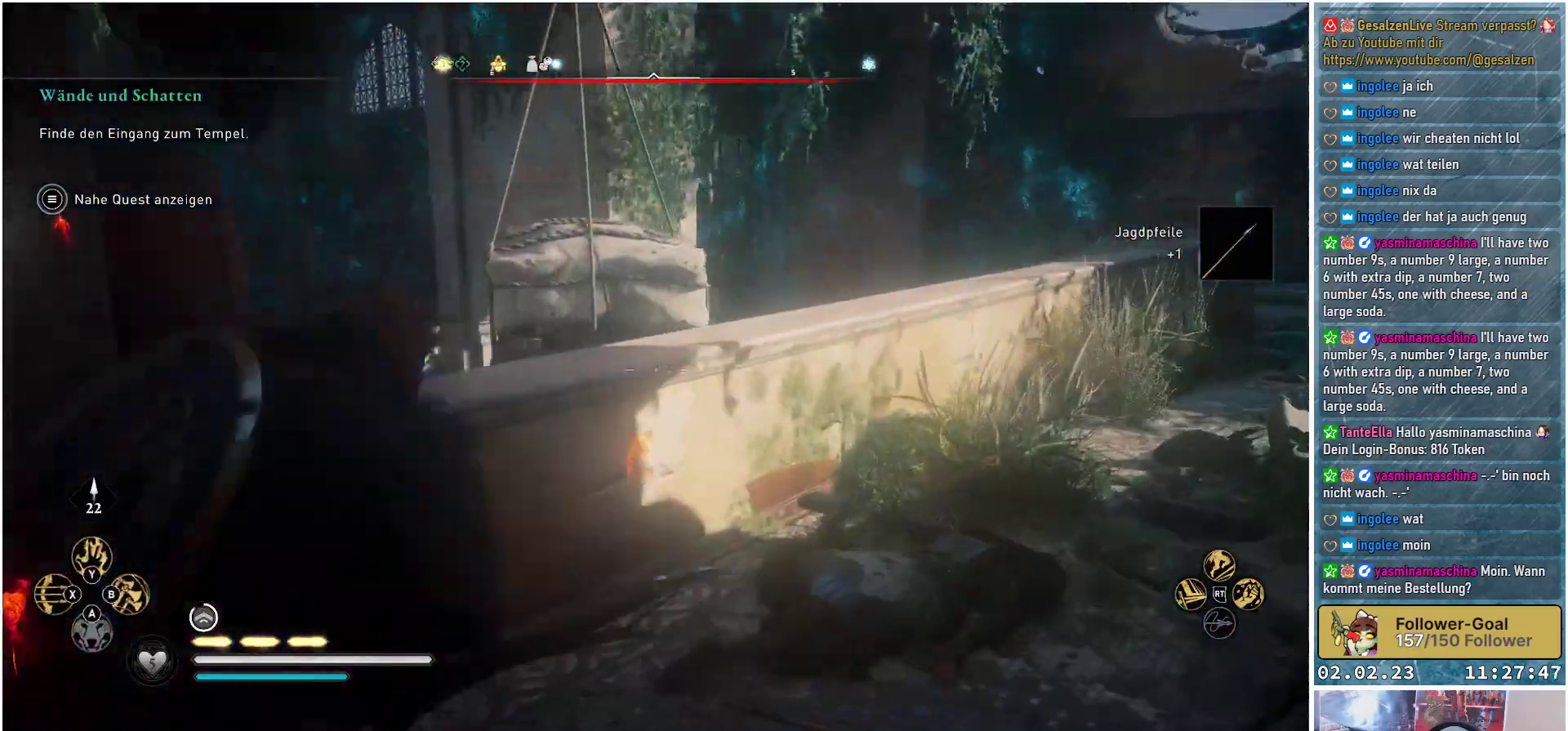
{"buttons": ["L2"], "left_stick": "center", "right_stick": "up", "events": [[16, "right_stick", "up-left"], [383, "right_stick", "up"]]}
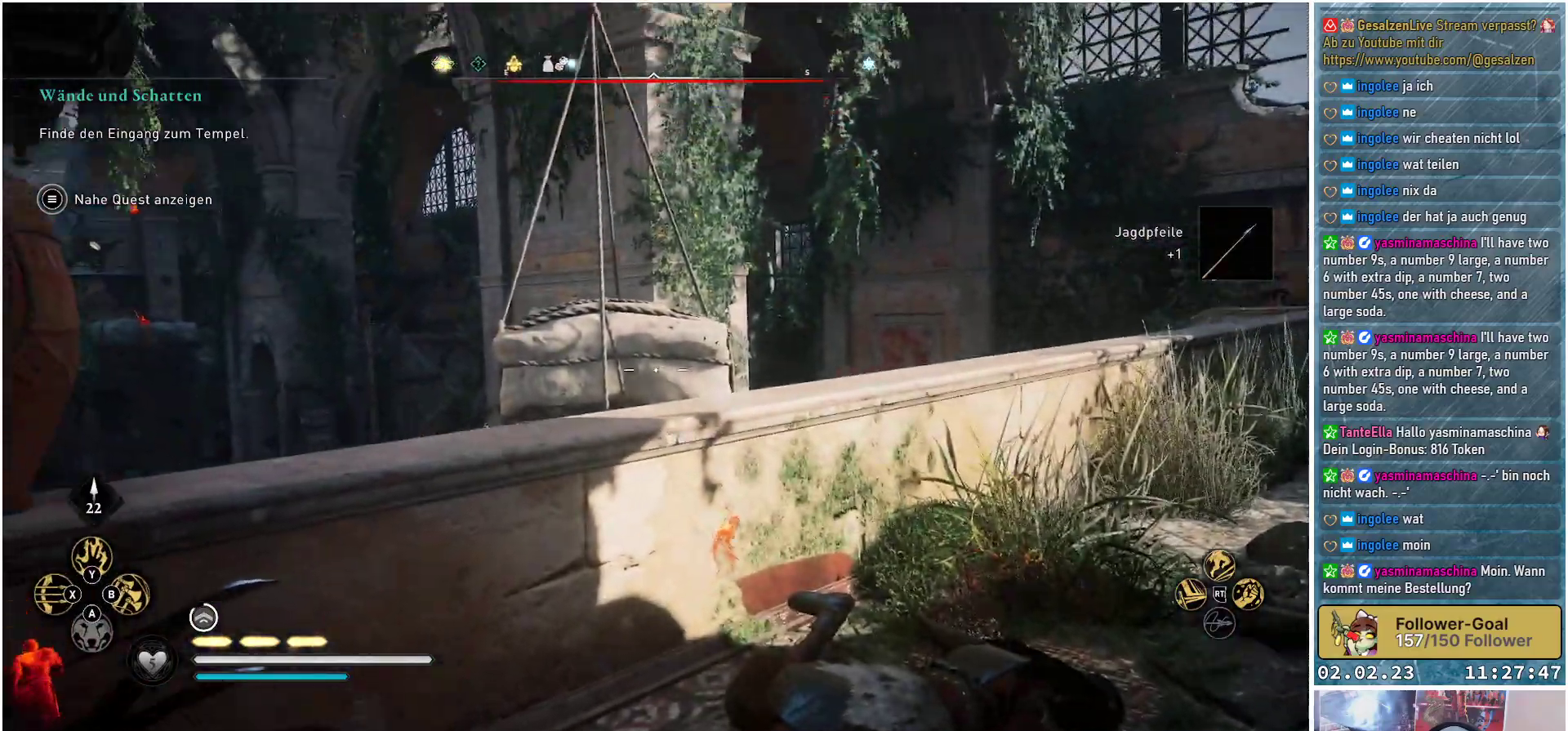
{"buttons": ["L2"], "left_stick": "center", "right_stick": "up", "events": []}
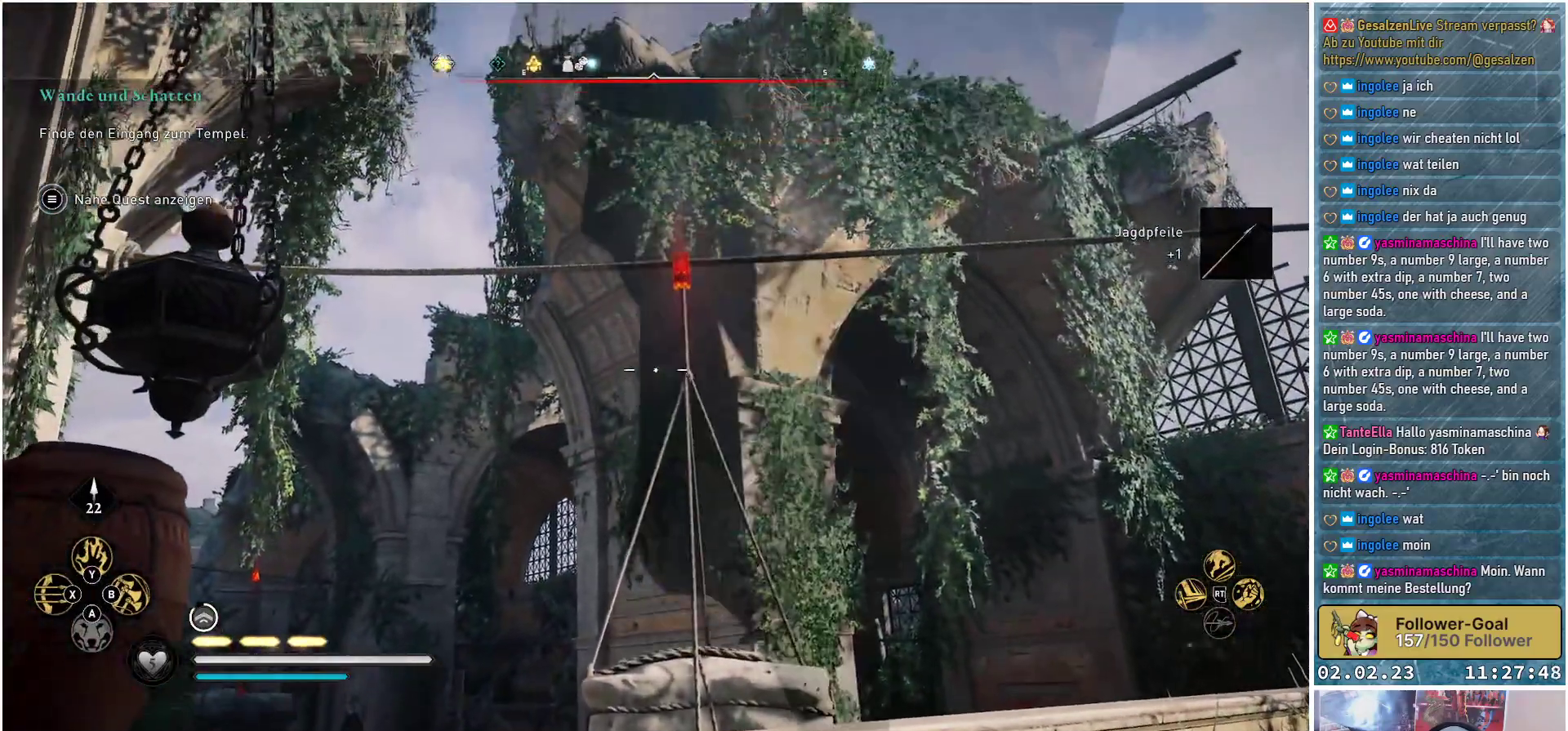
{"buttons": ["L2"], "left_stick": "up-right", "right_stick": "down-left", "events": [[150, "right_stick", "down-left"], [200, "left_stick", "up-right"]]}
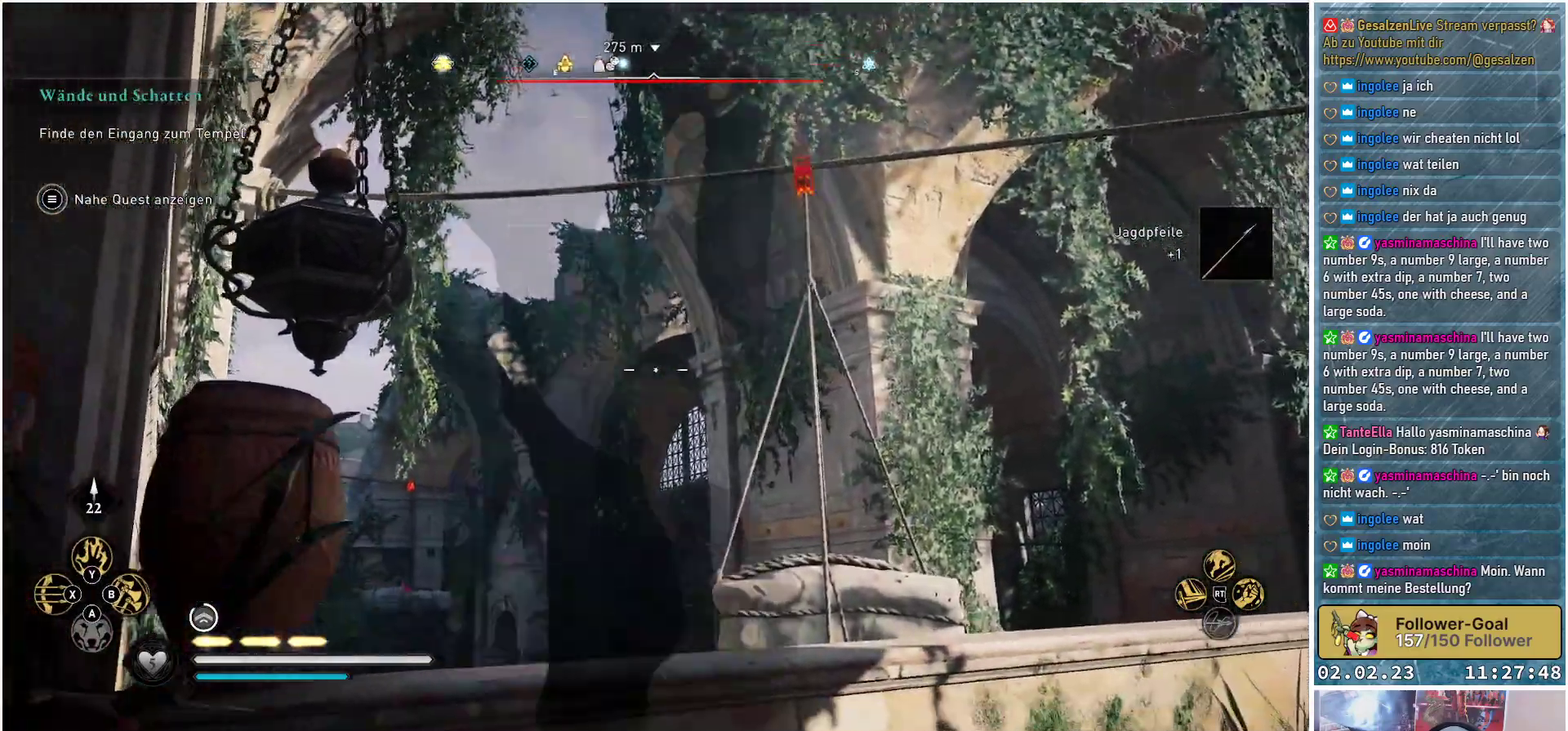
{"buttons": ["L2"], "left_stick": "up-right", "right_stick": "up-left", "events": [[284, "right_stick", "center"], [484, "right_stick", "up-left"]]}
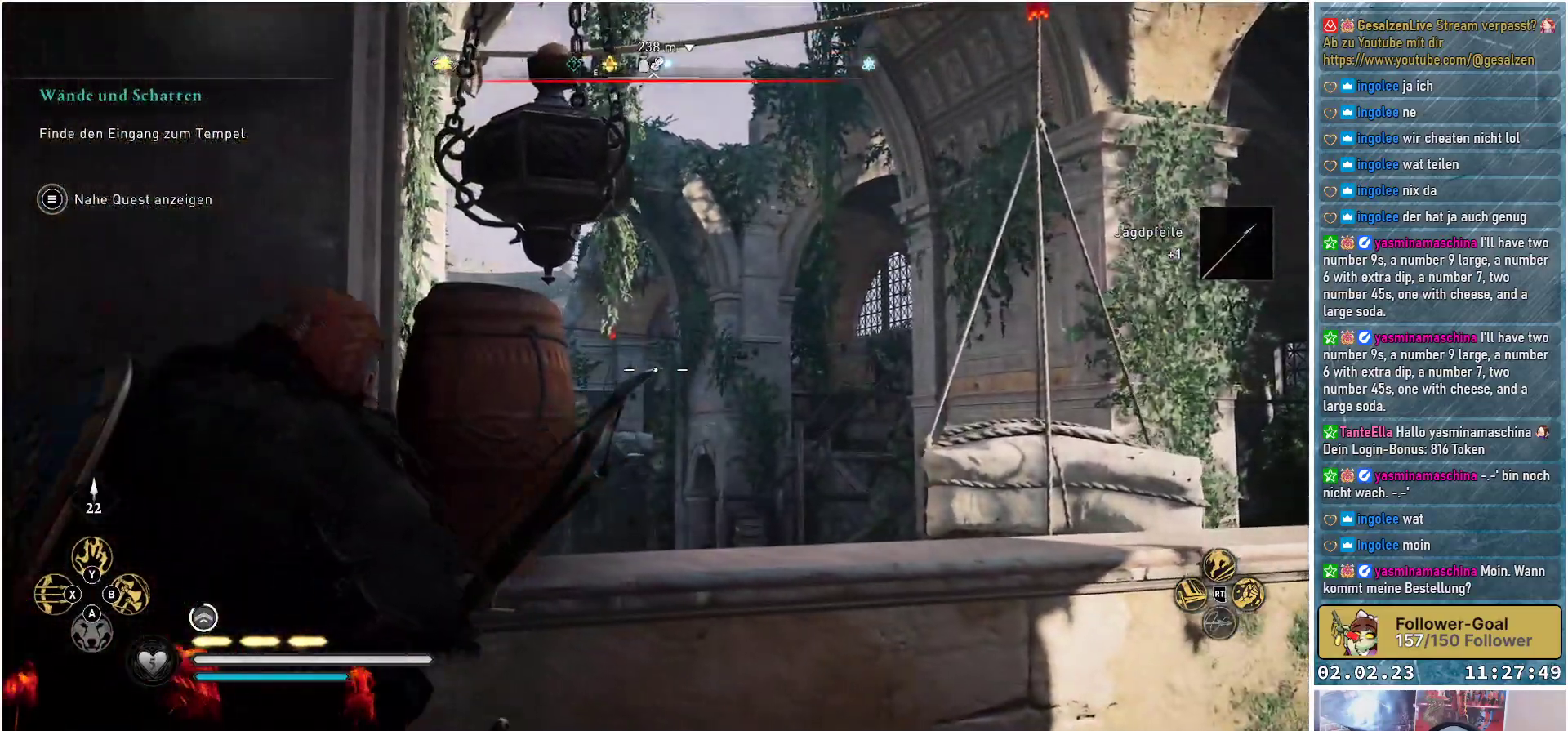
{"buttons": ["L2"], "left_stick": "right", "right_stick": "down-left", "events": [[33, "right_stick", "left"], [267, "right_stick", "down-left"], [467, "left_stick", "right"]]}
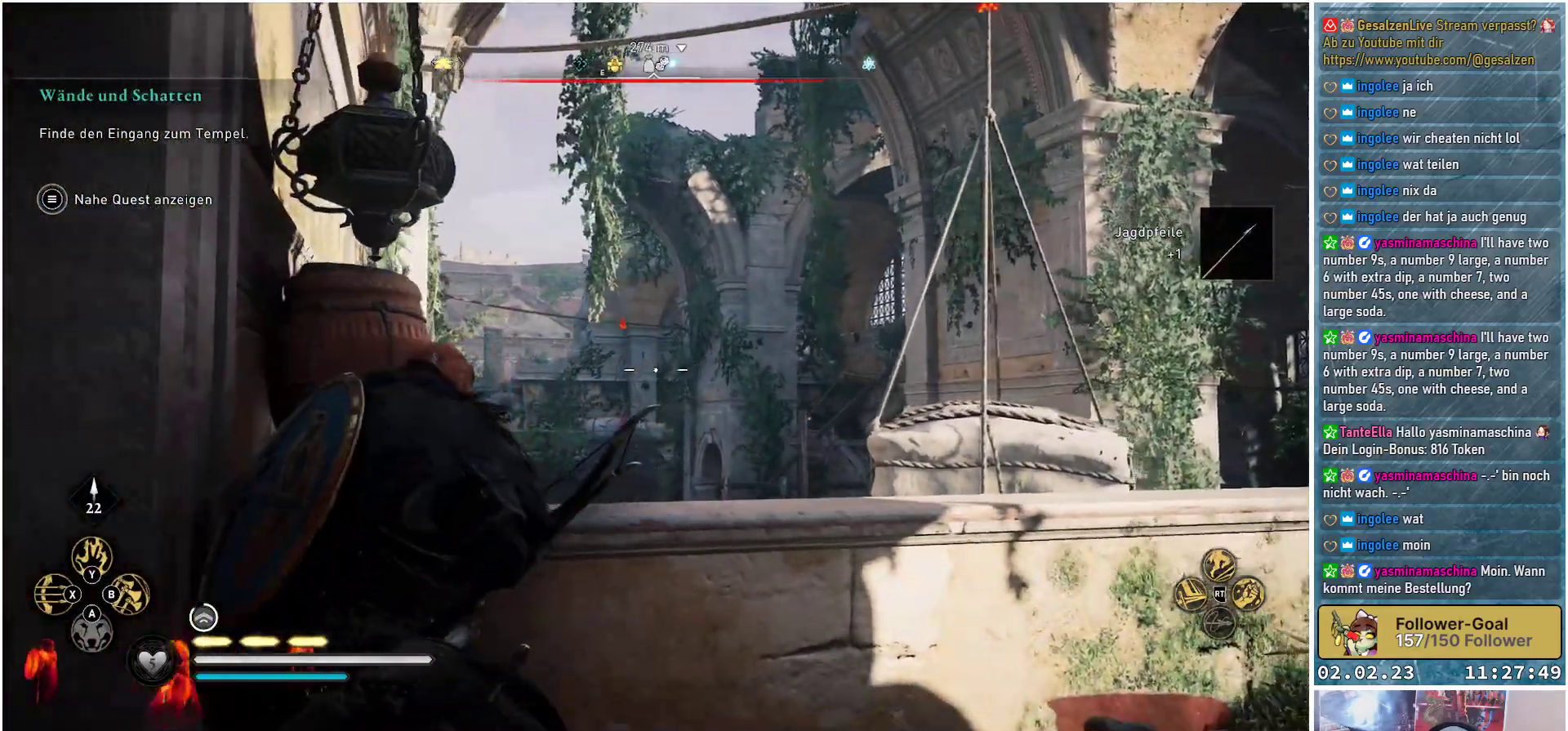
{"buttons": ["L2"], "left_stick": "down-right", "right_stick": "center", "events": [[267, "right_stick", "center"], [300, "left_stick", "down-right"]]}